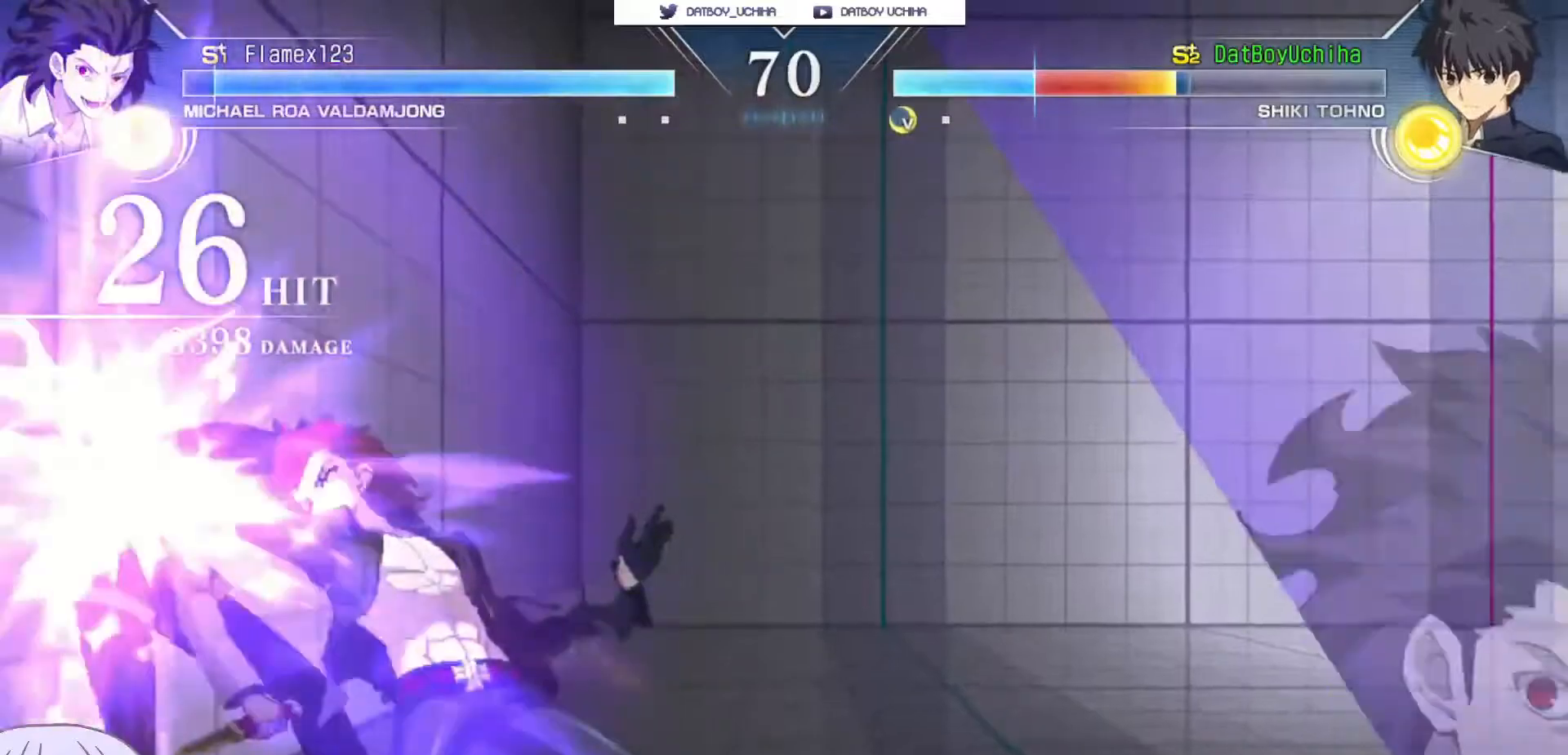
Gameplay with a controller (arcade stick); each line is a JSON object with the inputs held at the frame after it (dt_ms = milliseconds from this image to that frame). "events" lists button and stick changes between this image and that frame as [ms after this image, input, new state], when the widget could be followed in between. Not read: L3 R3.
{"dt_ms": 500, "buttons": ["SQUARE"], "left_stick": "center", "events": []}
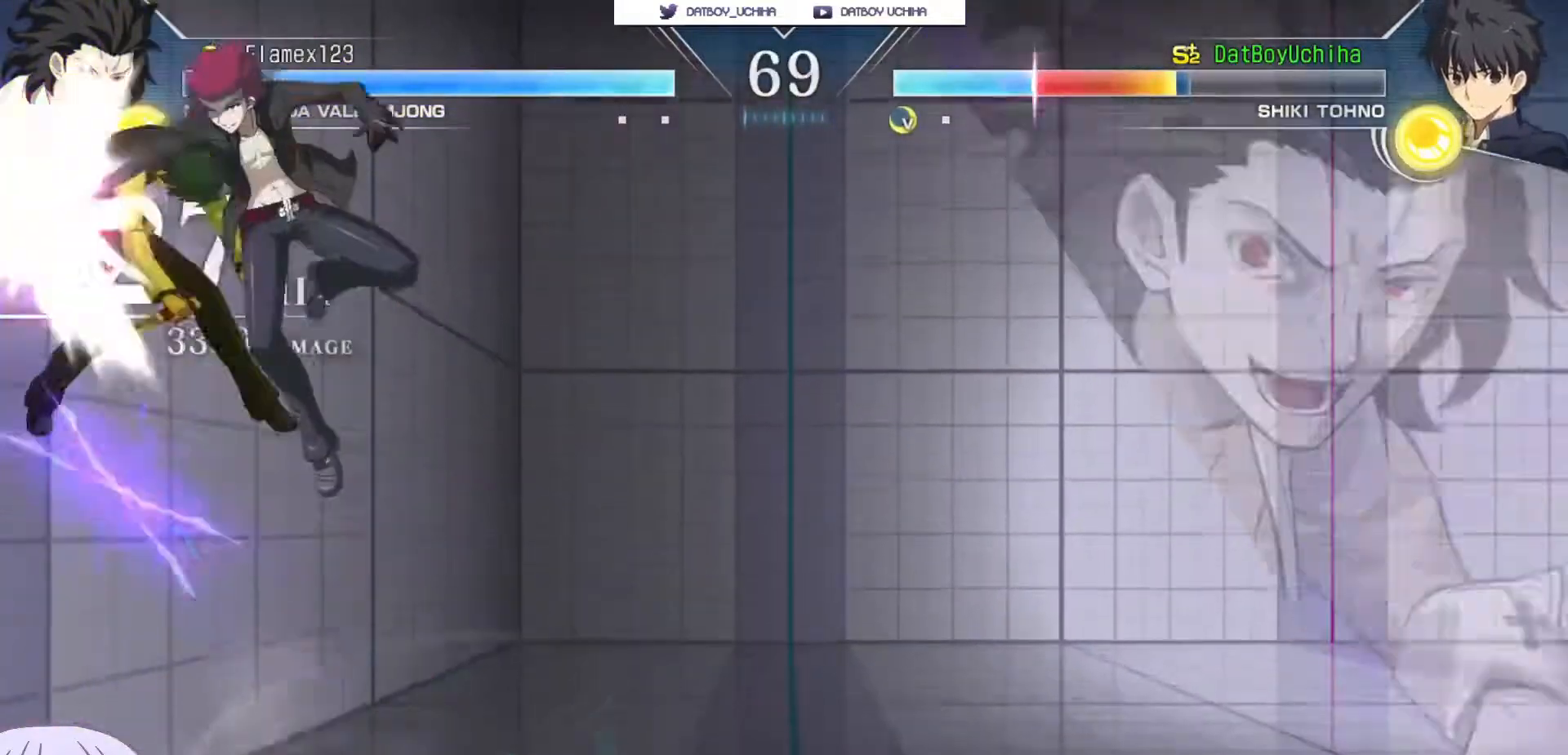
{"dt_ms": 500, "buttons": ["SQUARE"], "left_stick": "center", "events": []}
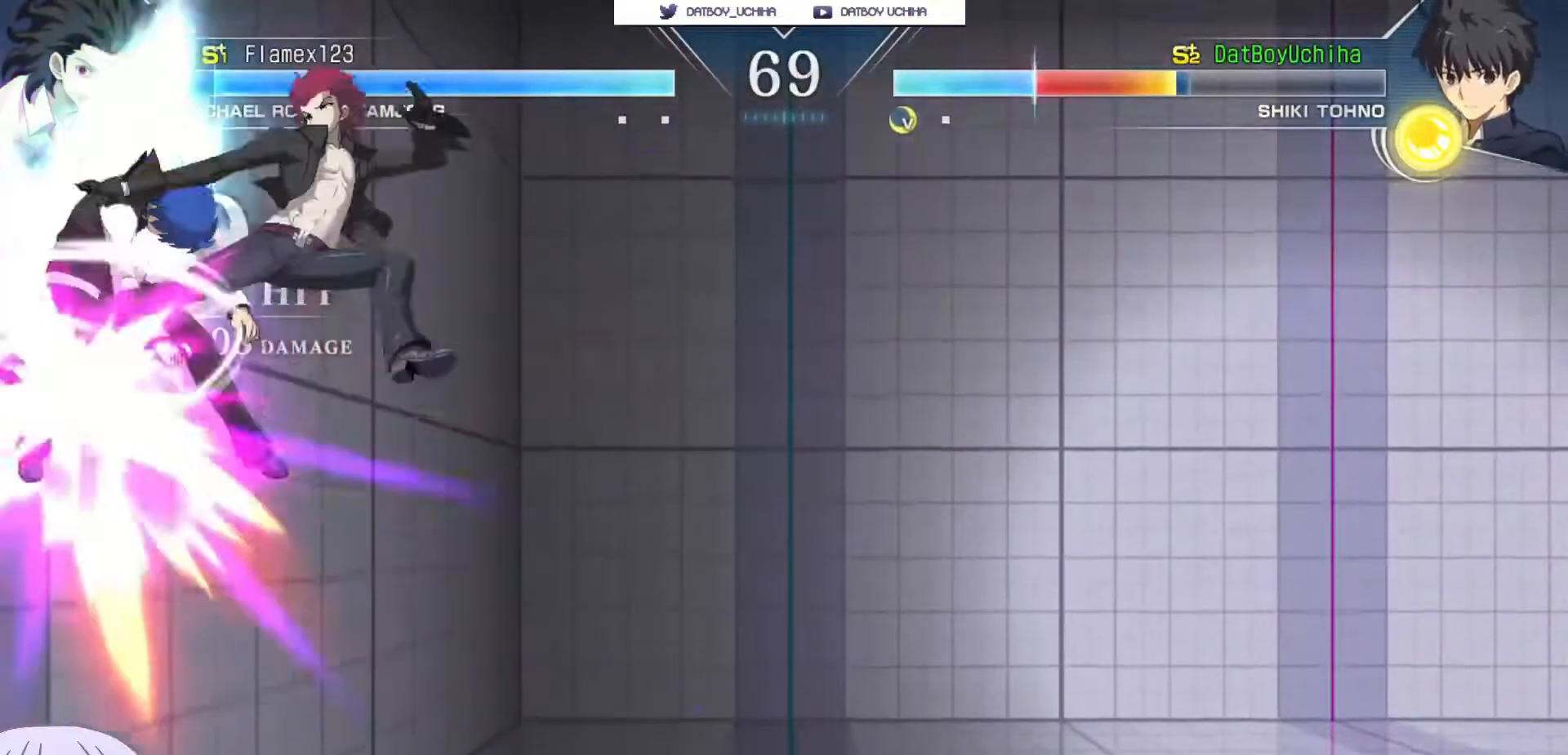
{"dt_ms": 500, "buttons": ["SQUARE"], "left_stick": "center", "events": []}
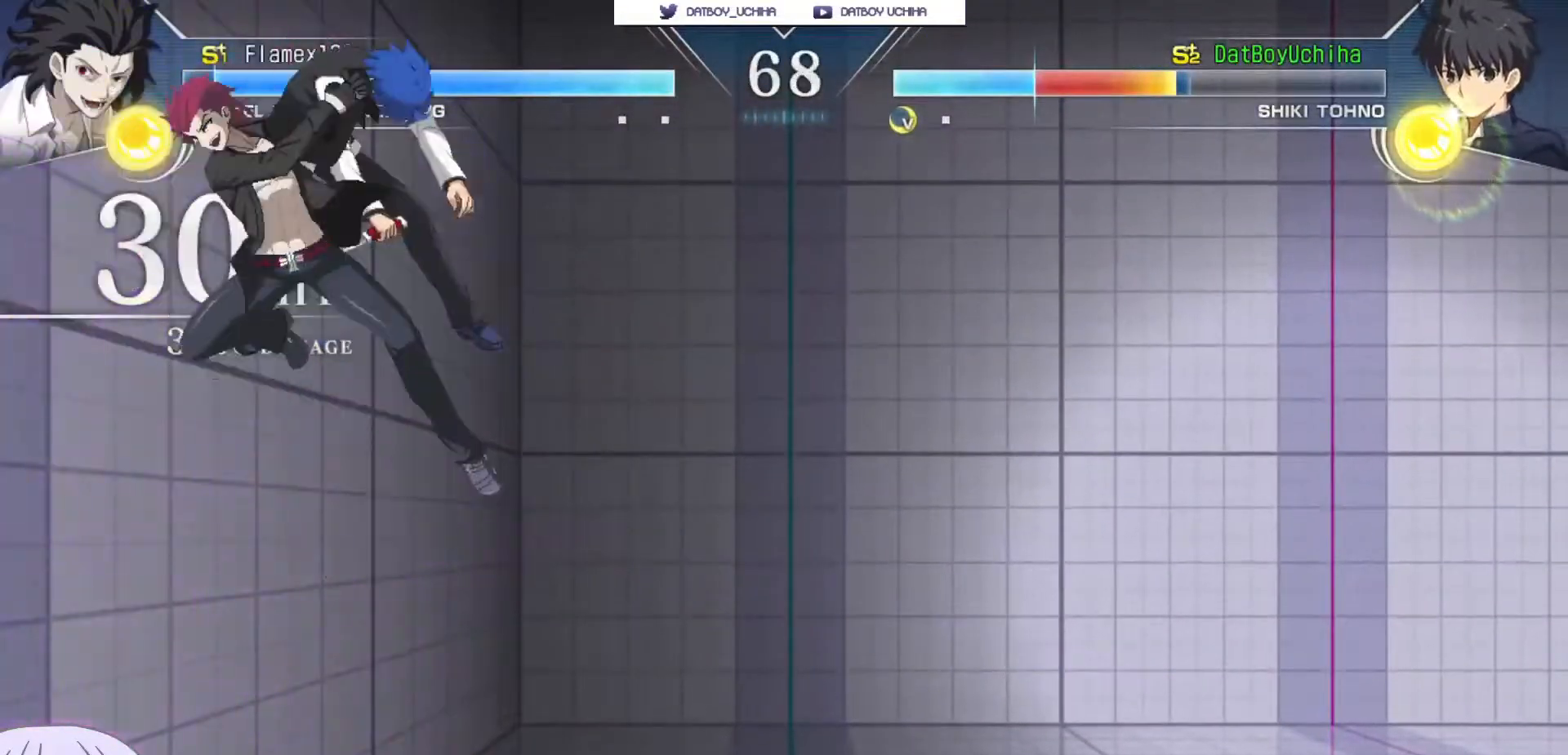
{"dt_ms": 500, "buttons": ["SQUARE"], "left_stick": "center", "events": []}
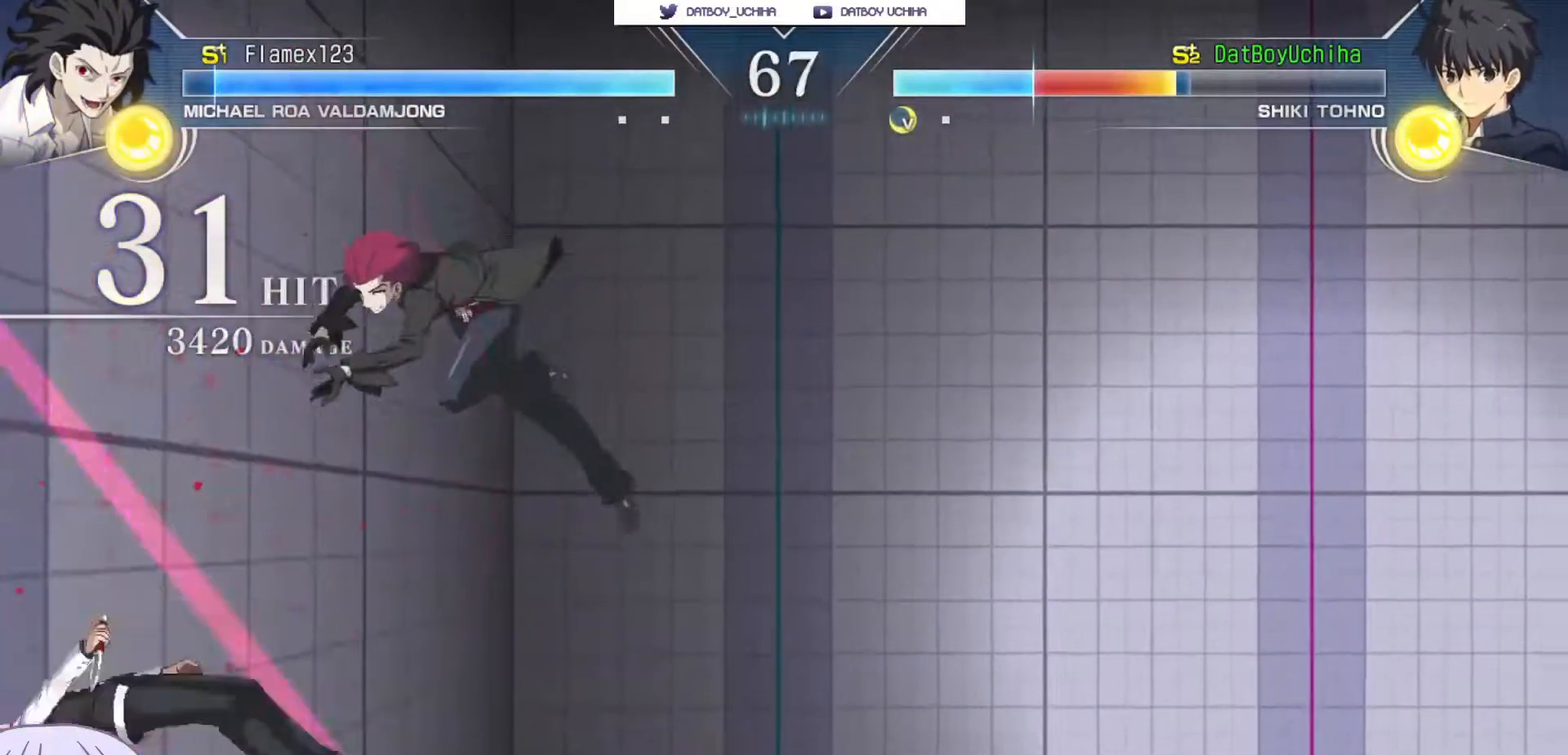
{"dt_ms": 500, "buttons": [], "left_stick": "center", "events": [[500, "SQUARE", "up"]]}
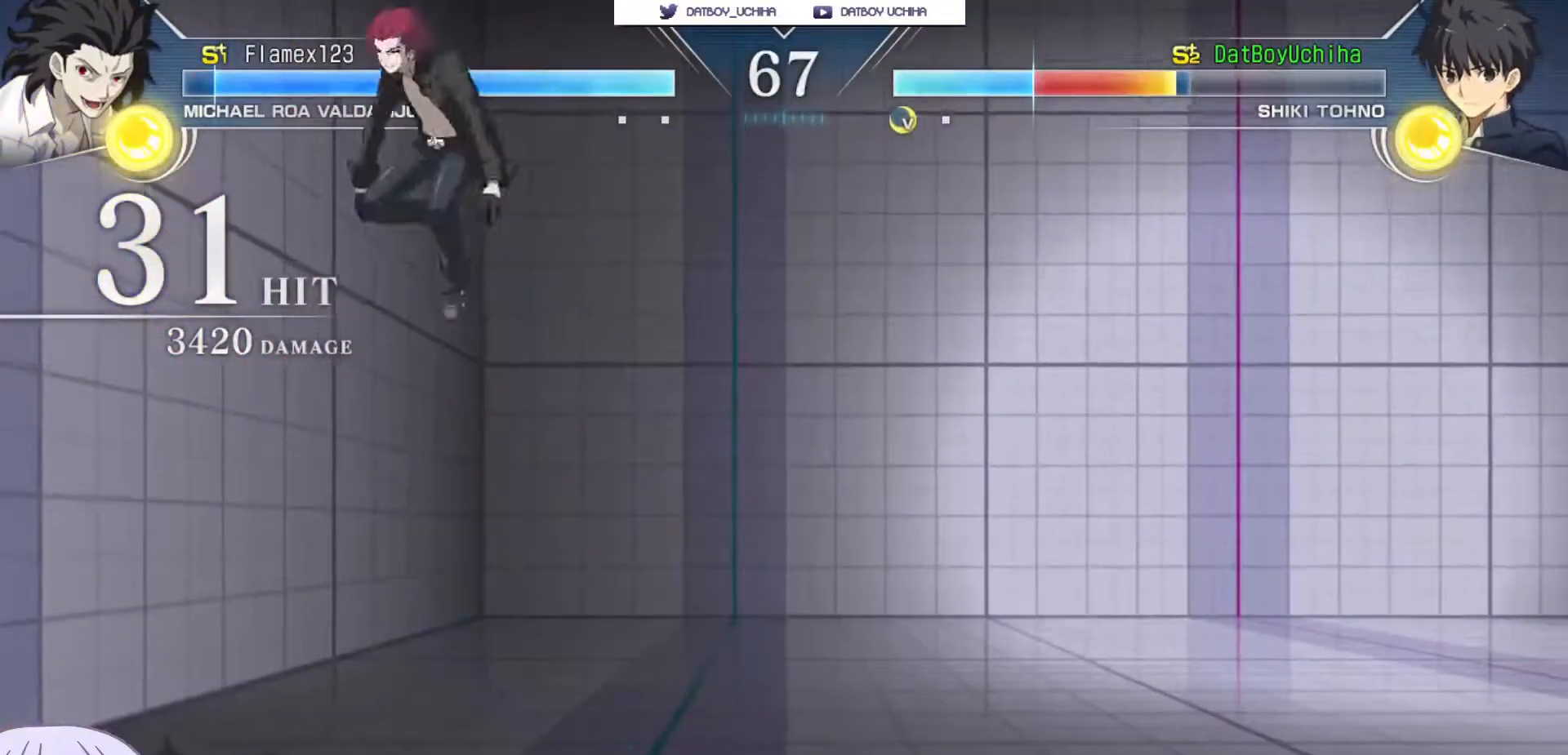
{"dt_ms": 500, "buttons": [], "left_stick": "center", "events": [[167, "left_stick", "up-left"], [467, "left_stick", "center"]]}
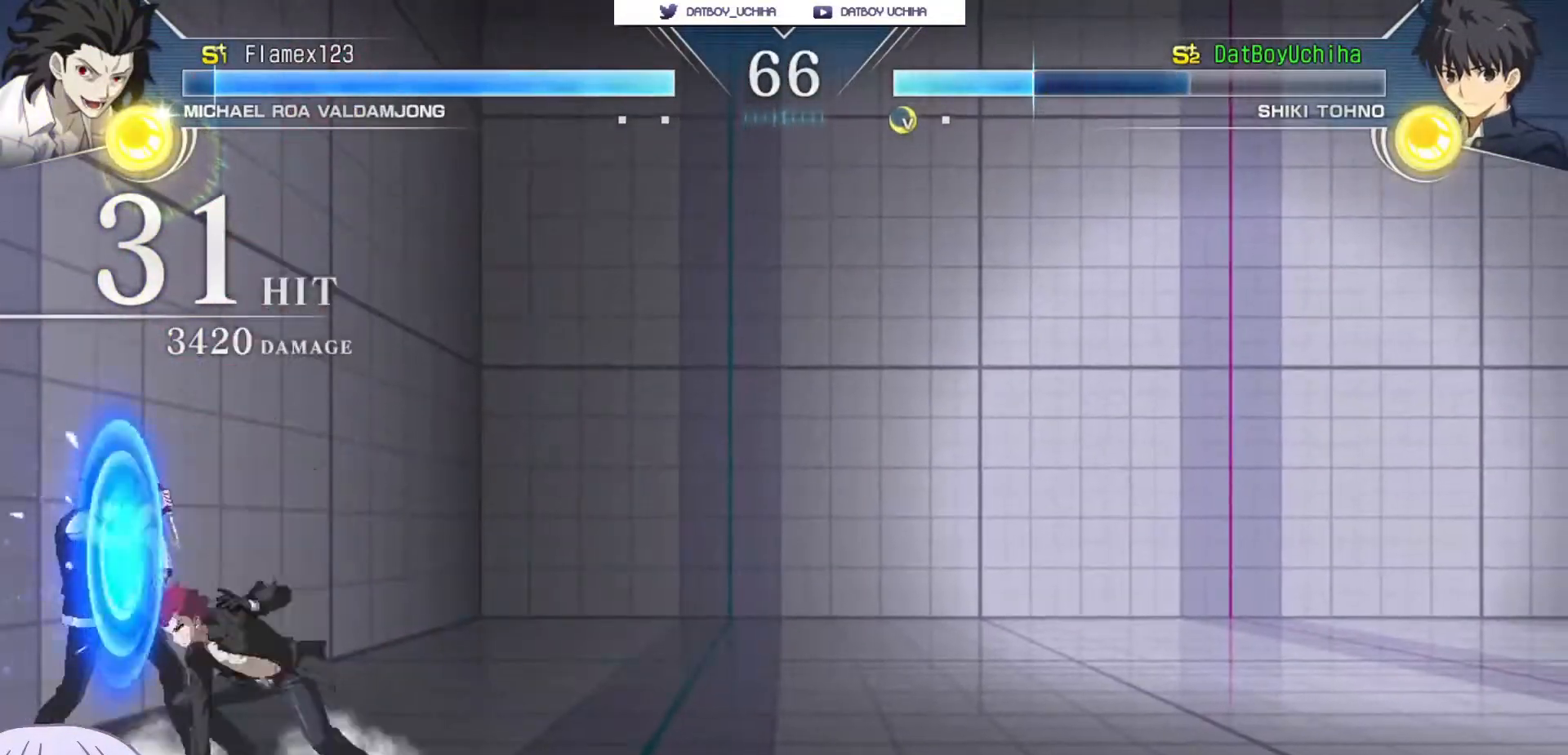
{"dt_ms": 500, "buttons": [], "left_stick": "center", "events": [[400, "SQUARE", "down"], [450, "SQUARE", "up"]]}
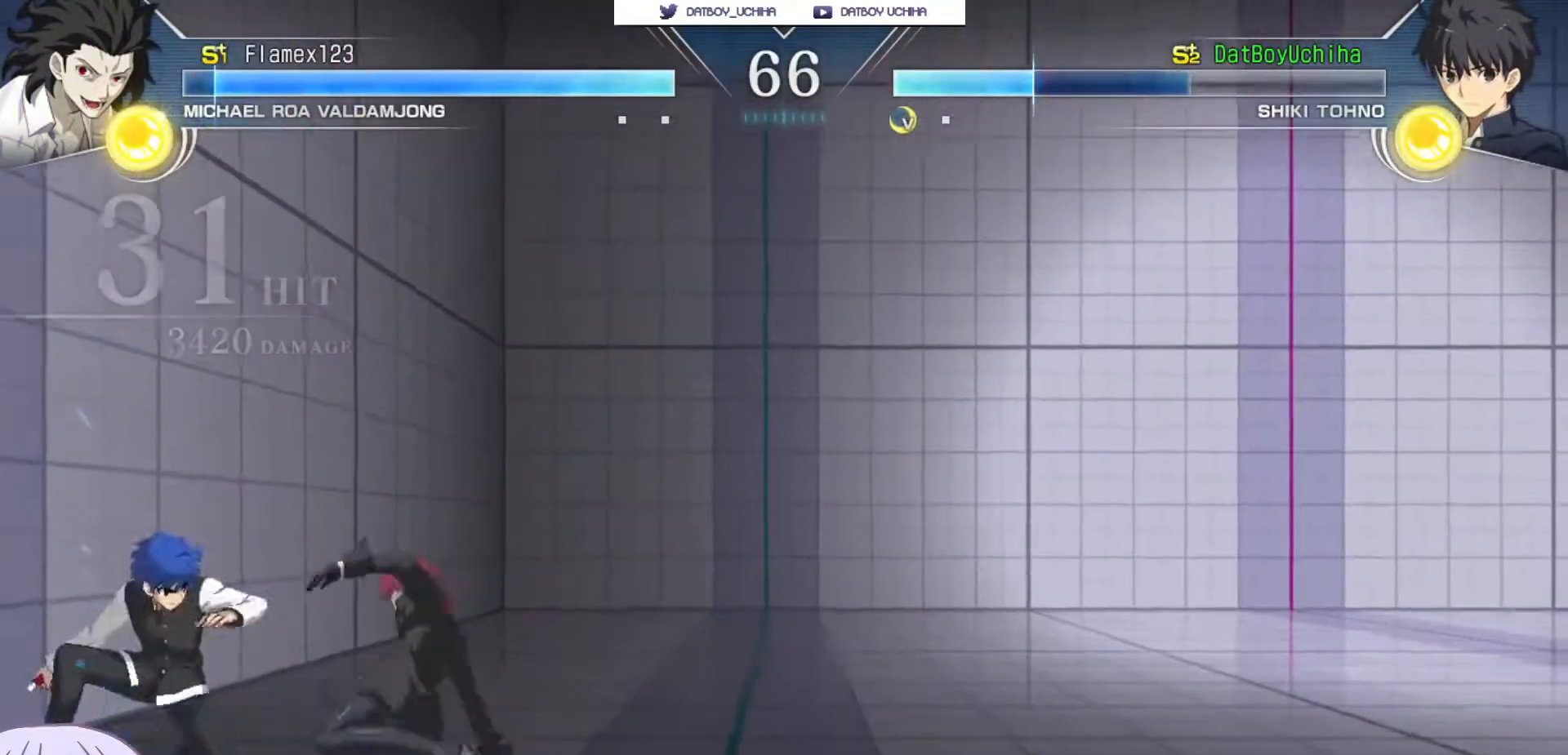
{"dt_ms": 1000, "buttons": [], "left_stick": "center"}
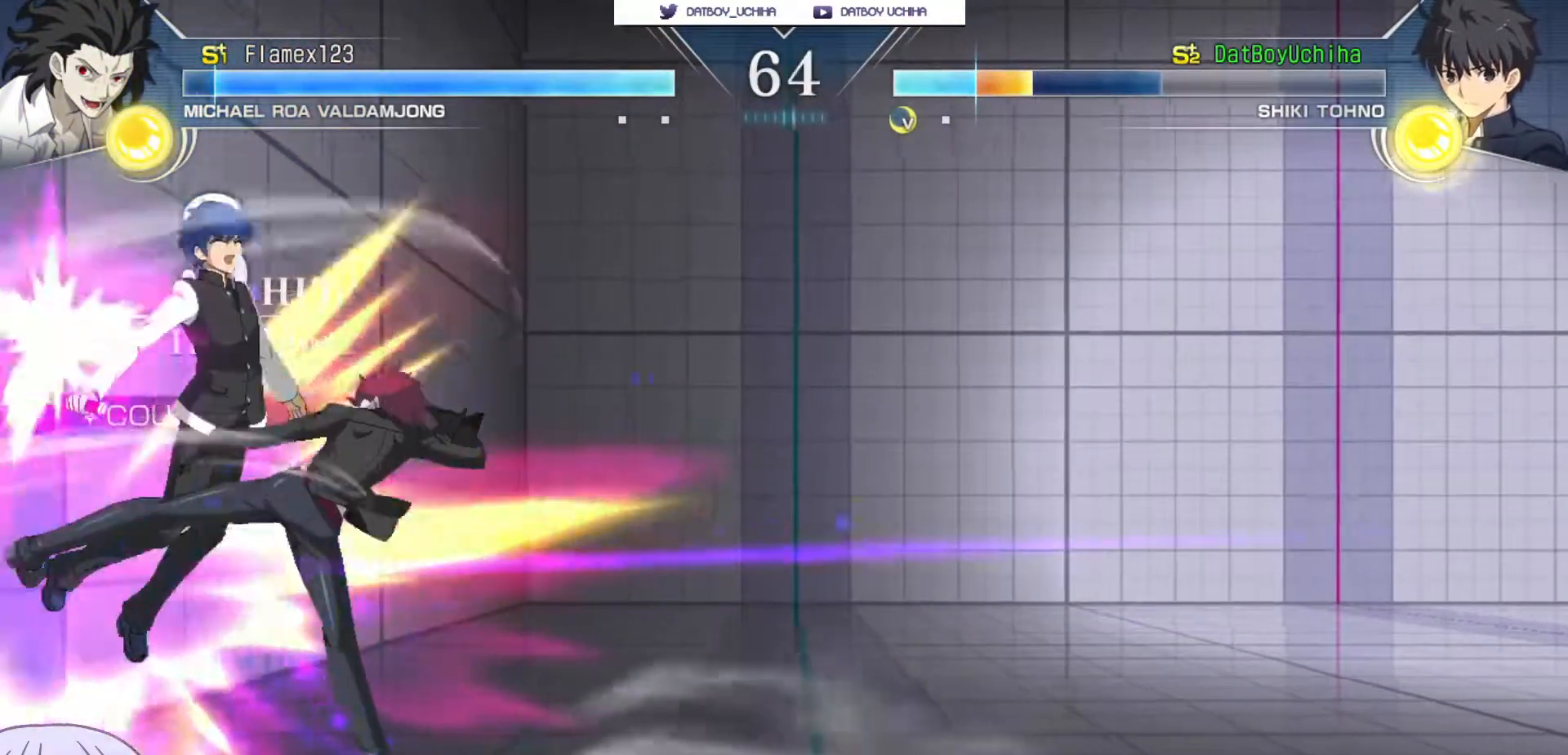
{"dt_ms": 500, "buttons": ["SQUARE"], "left_stick": "center", "events": [[50, "SQUARE", "down"]]}
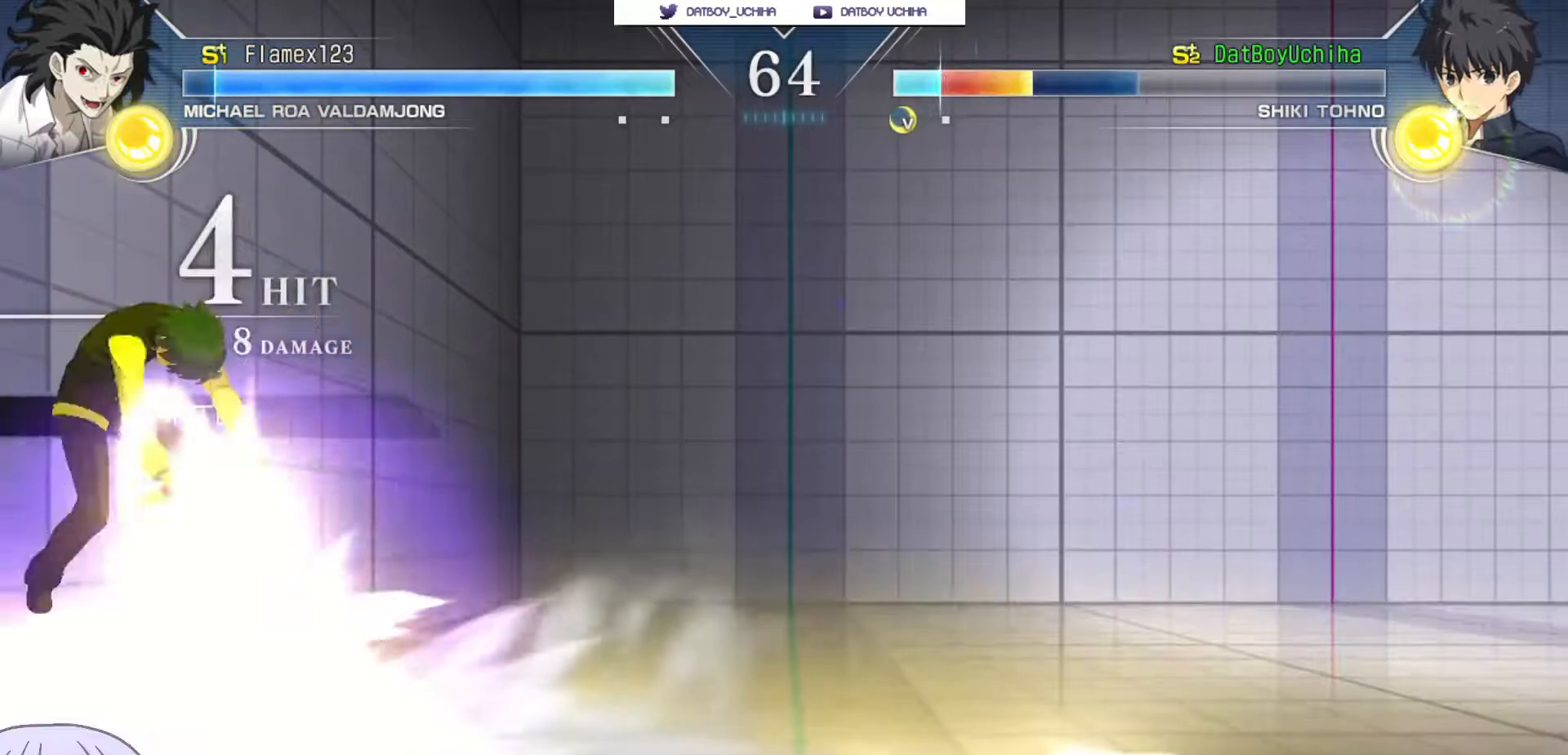
{"dt_ms": 500, "buttons": ["SQUARE"], "left_stick": "center", "events": []}
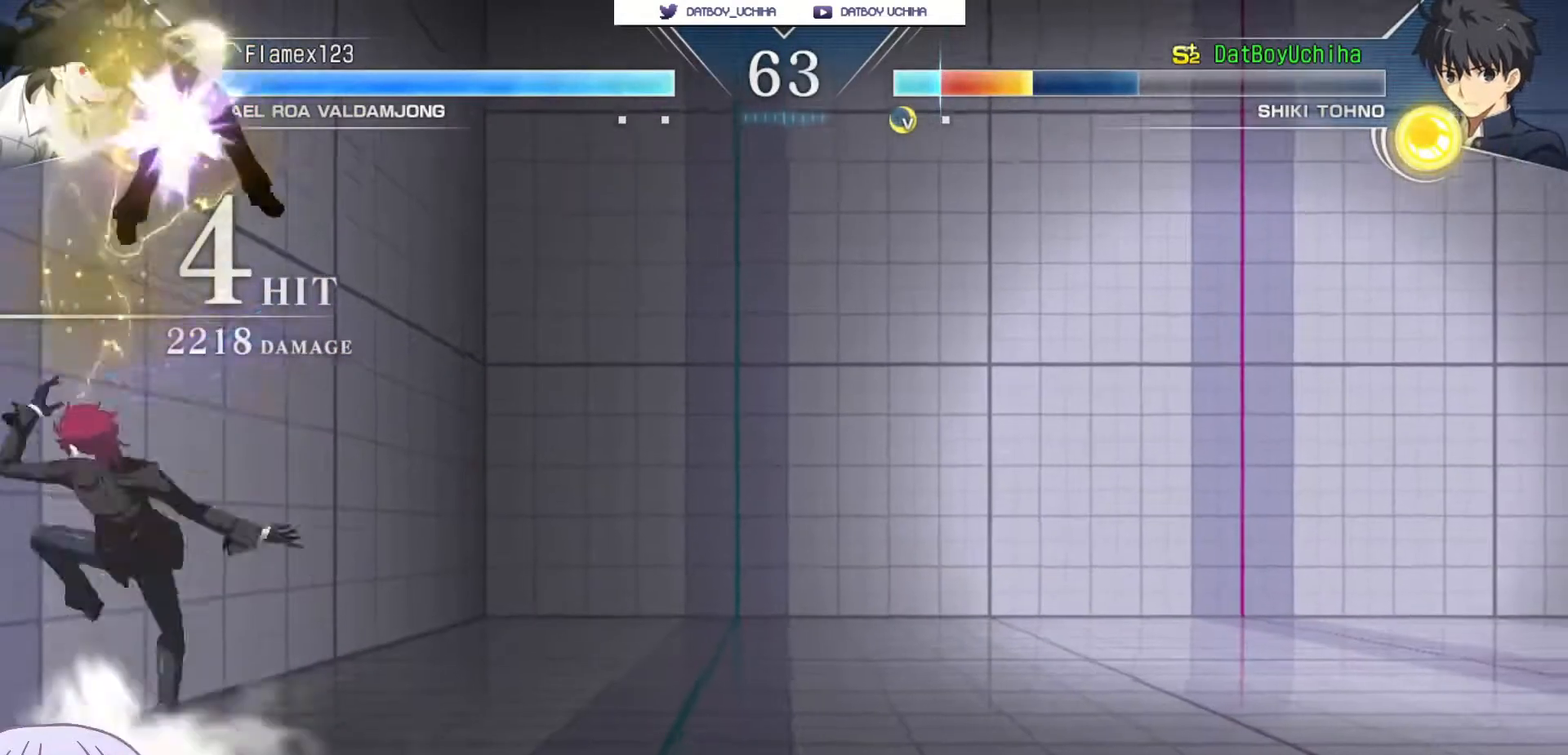
{"dt_ms": 500, "buttons": ["SQUARE"], "left_stick": "center", "events": []}
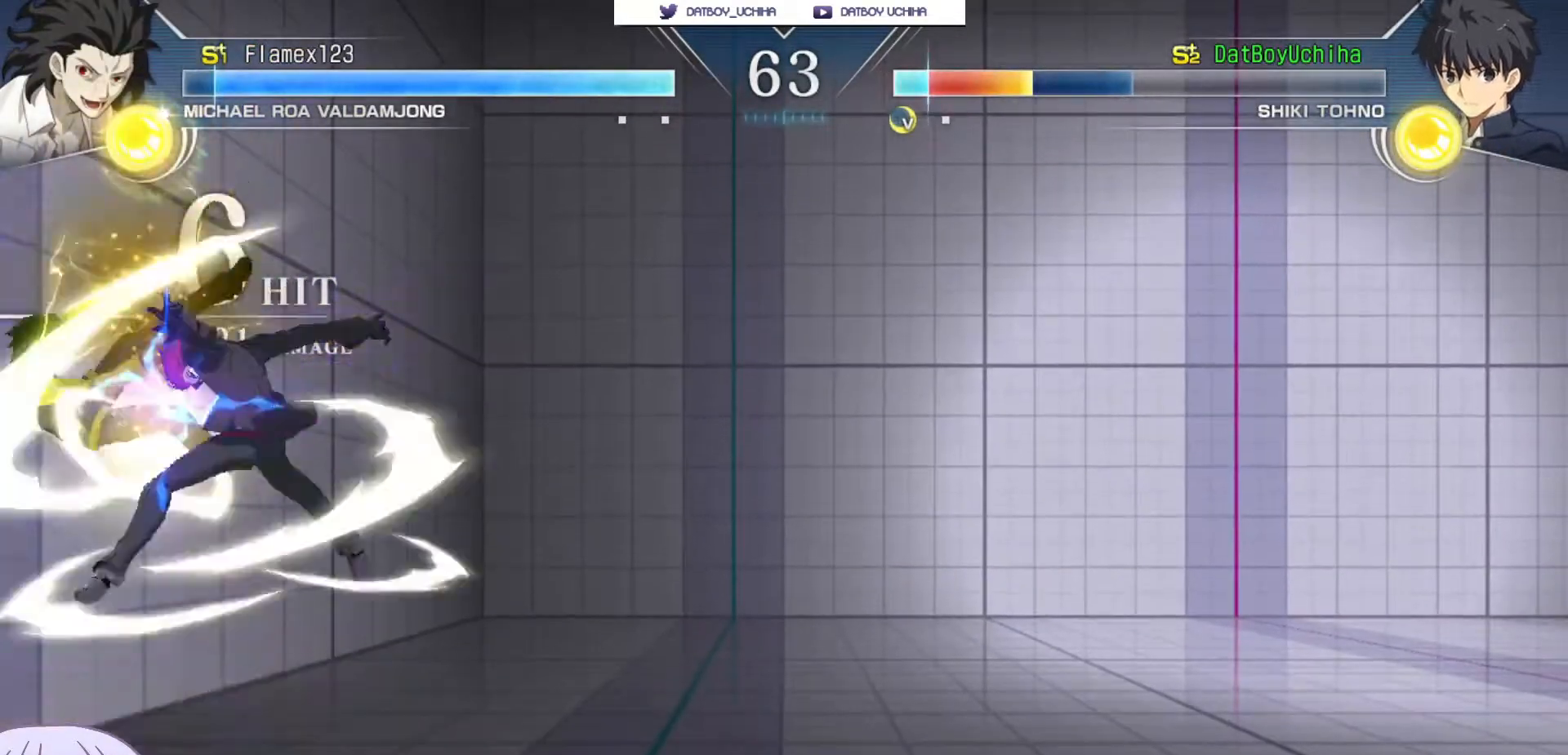
{"dt_ms": 500, "buttons": ["SQUARE"], "left_stick": "center", "events": []}
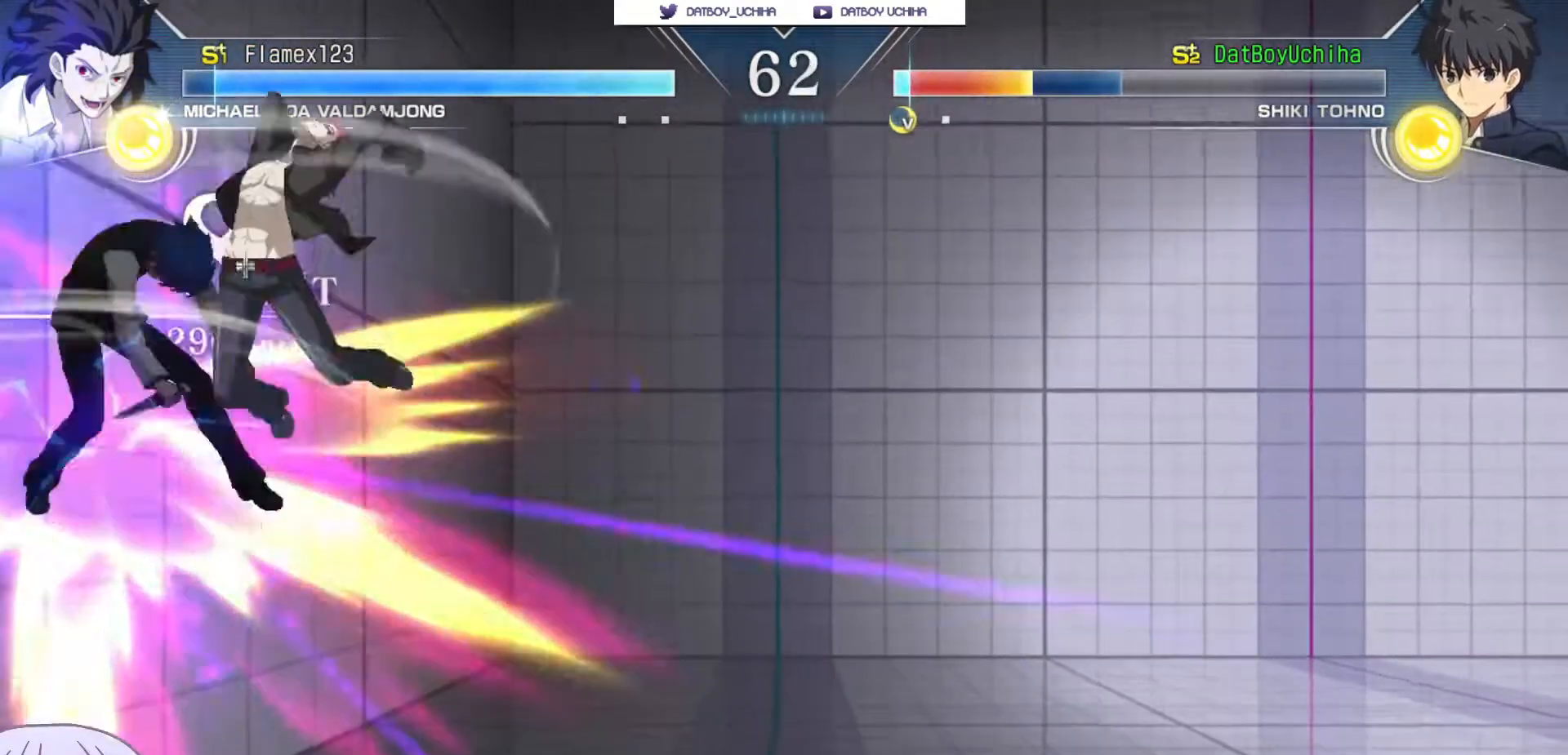
{"dt_ms": 500, "buttons": ["SQUARE"], "left_stick": "center", "events": []}
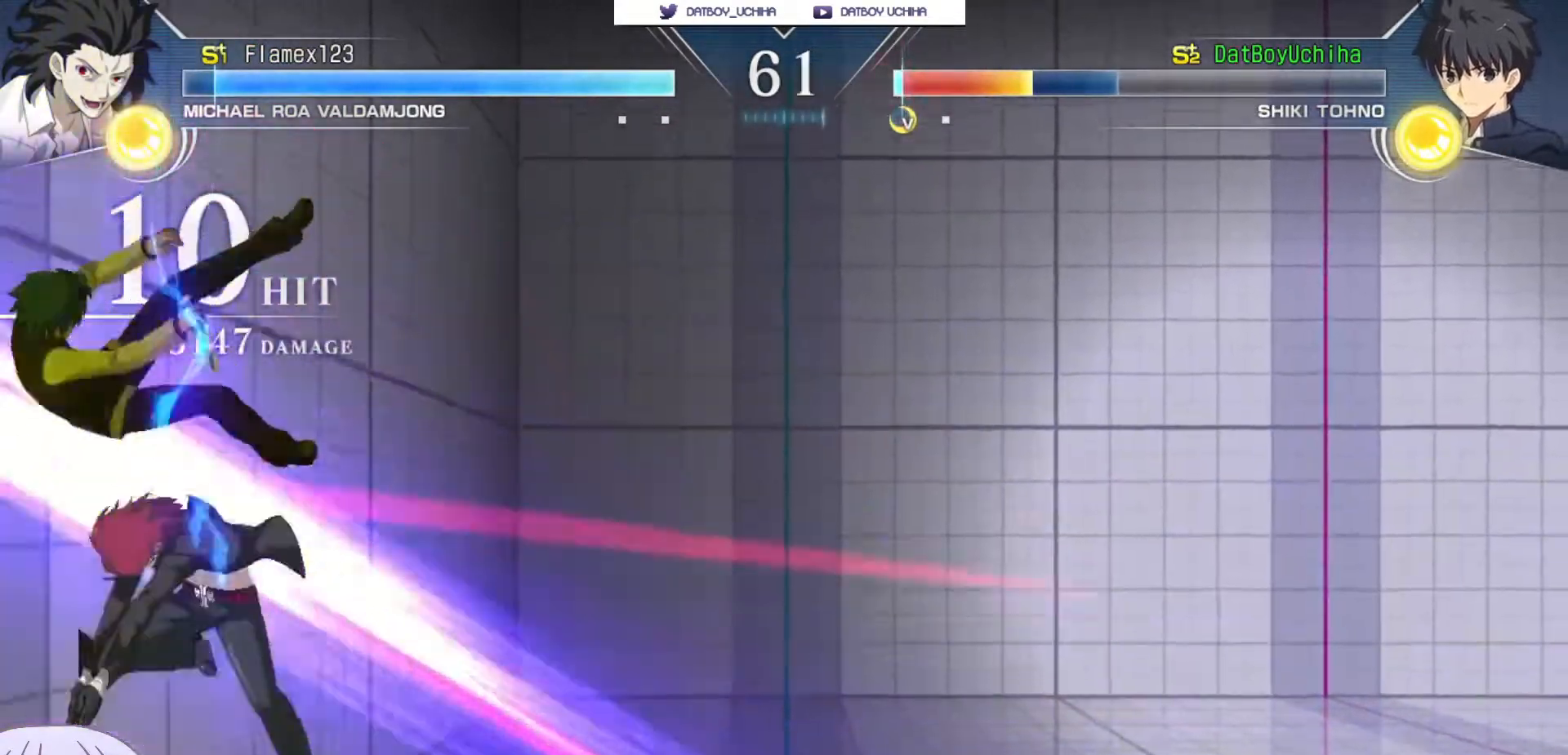
{"dt_ms": 500, "buttons": ["SQUARE"], "left_stick": "center", "events": []}
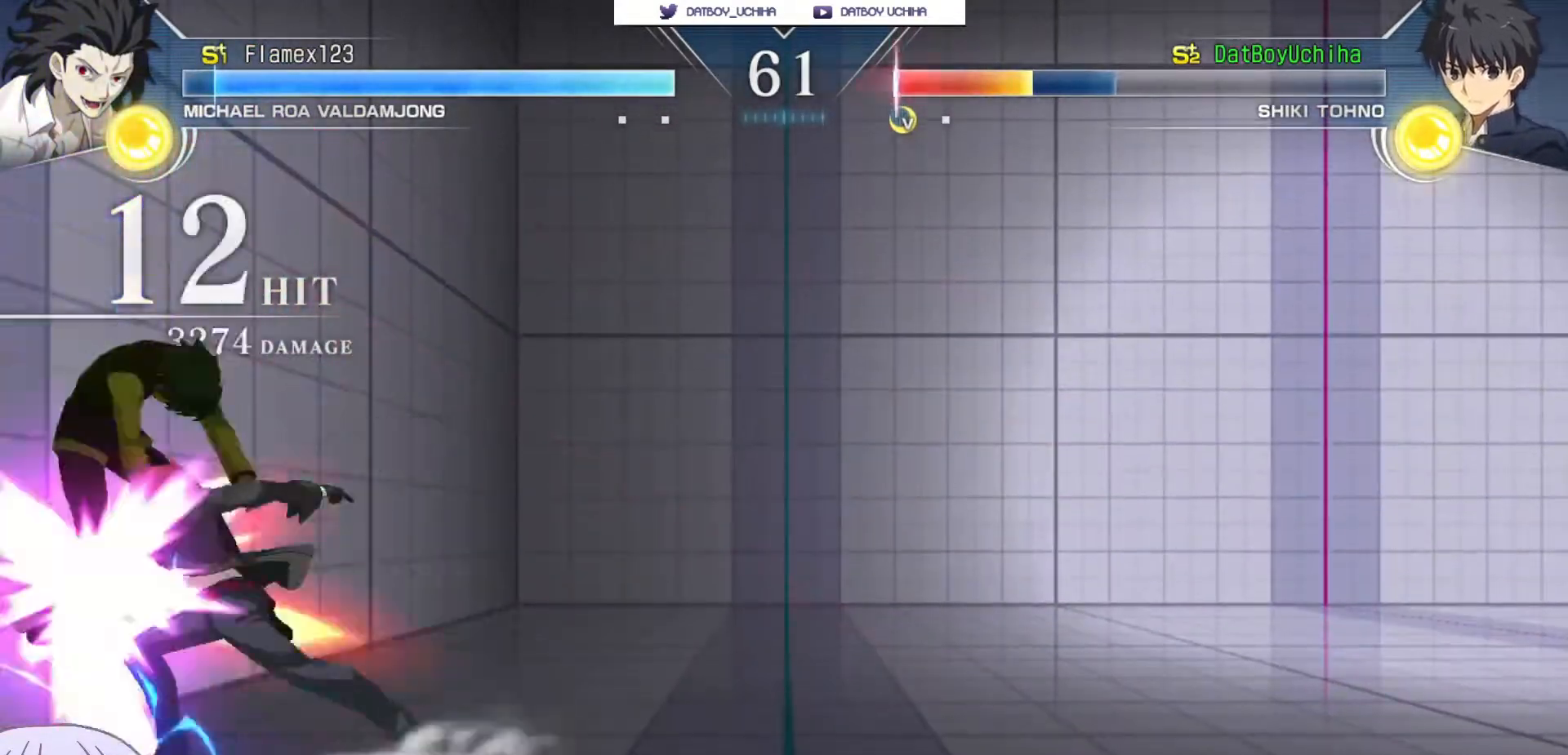
{"dt_ms": 500, "buttons": ["SQUARE"], "left_stick": "center", "events": []}
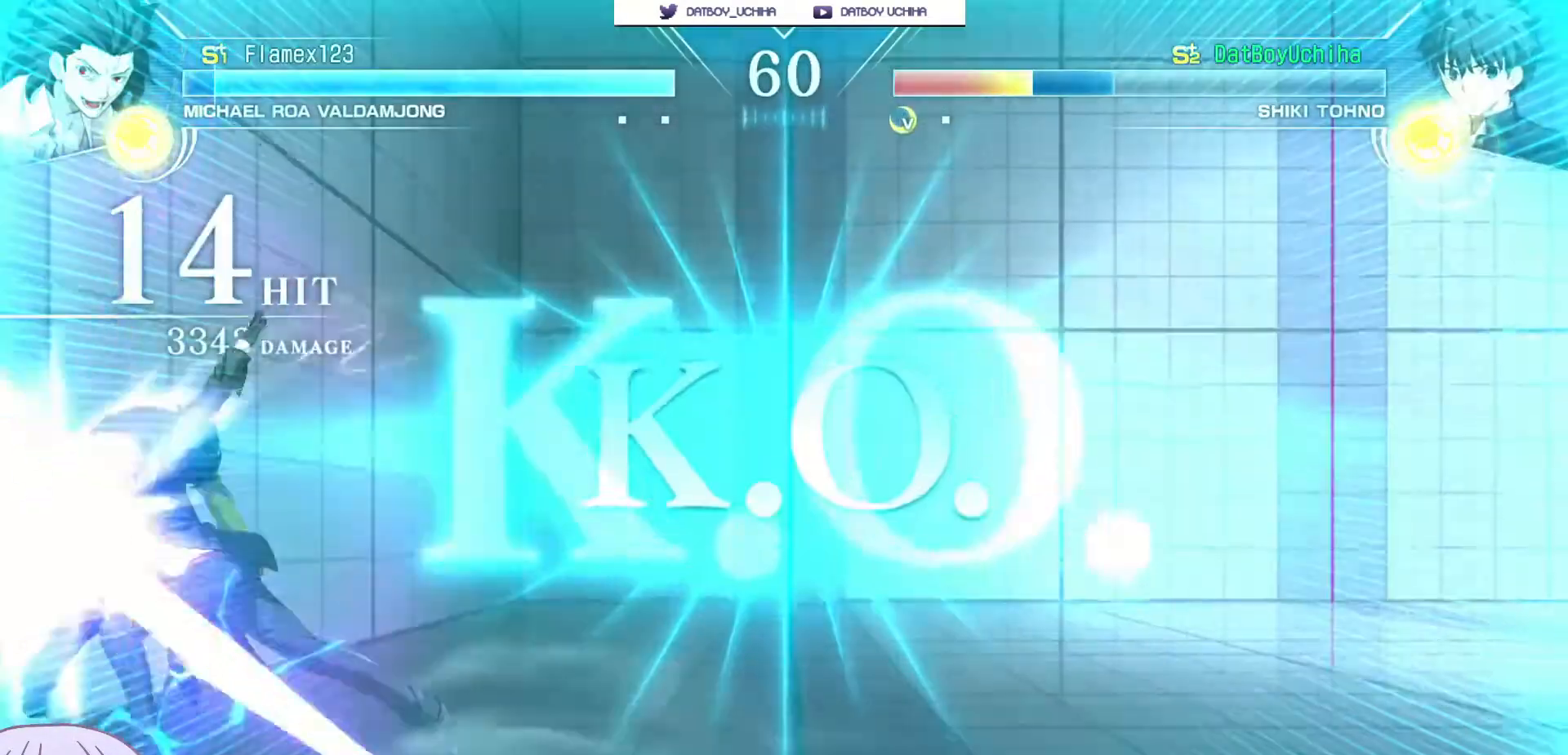
{"dt_ms": 500, "buttons": [], "left_stick": "center", "events": [[283, "SQUARE", "up"]]}
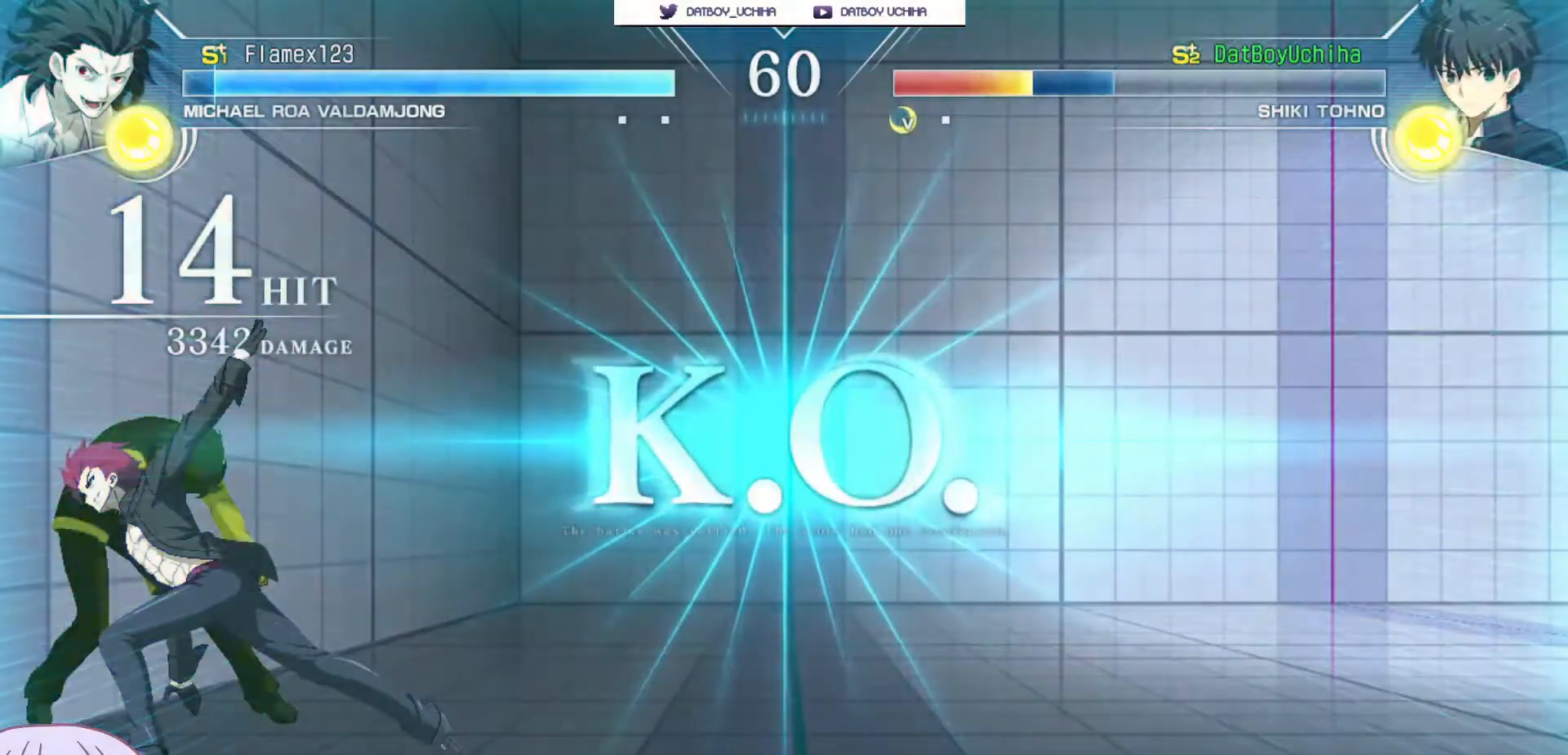
{"dt_ms": 500, "buttons": [], "left_stick": "center", "events": []}
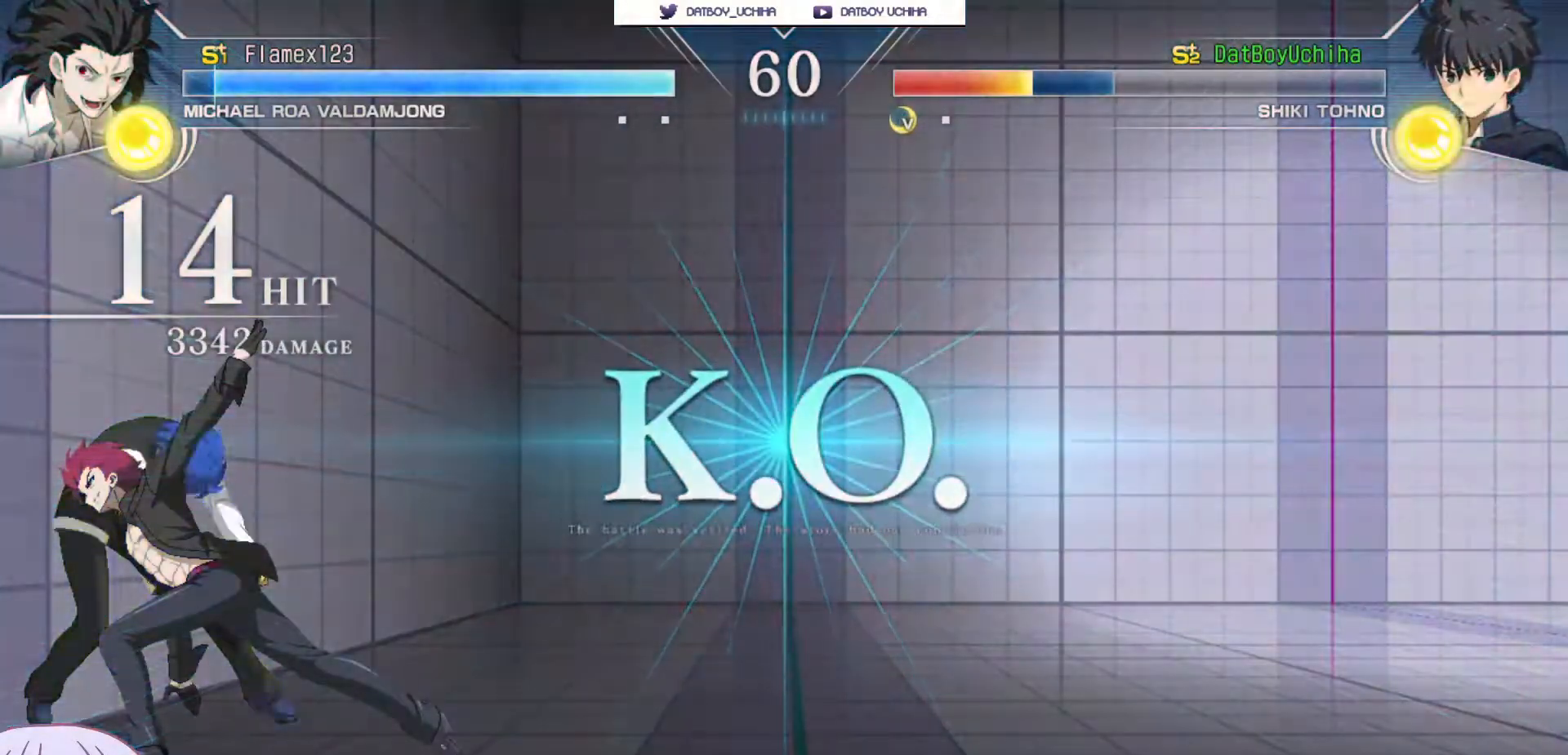
{"dt_ms": 500, "buttons": [], "left_stick": "center", "events": []}
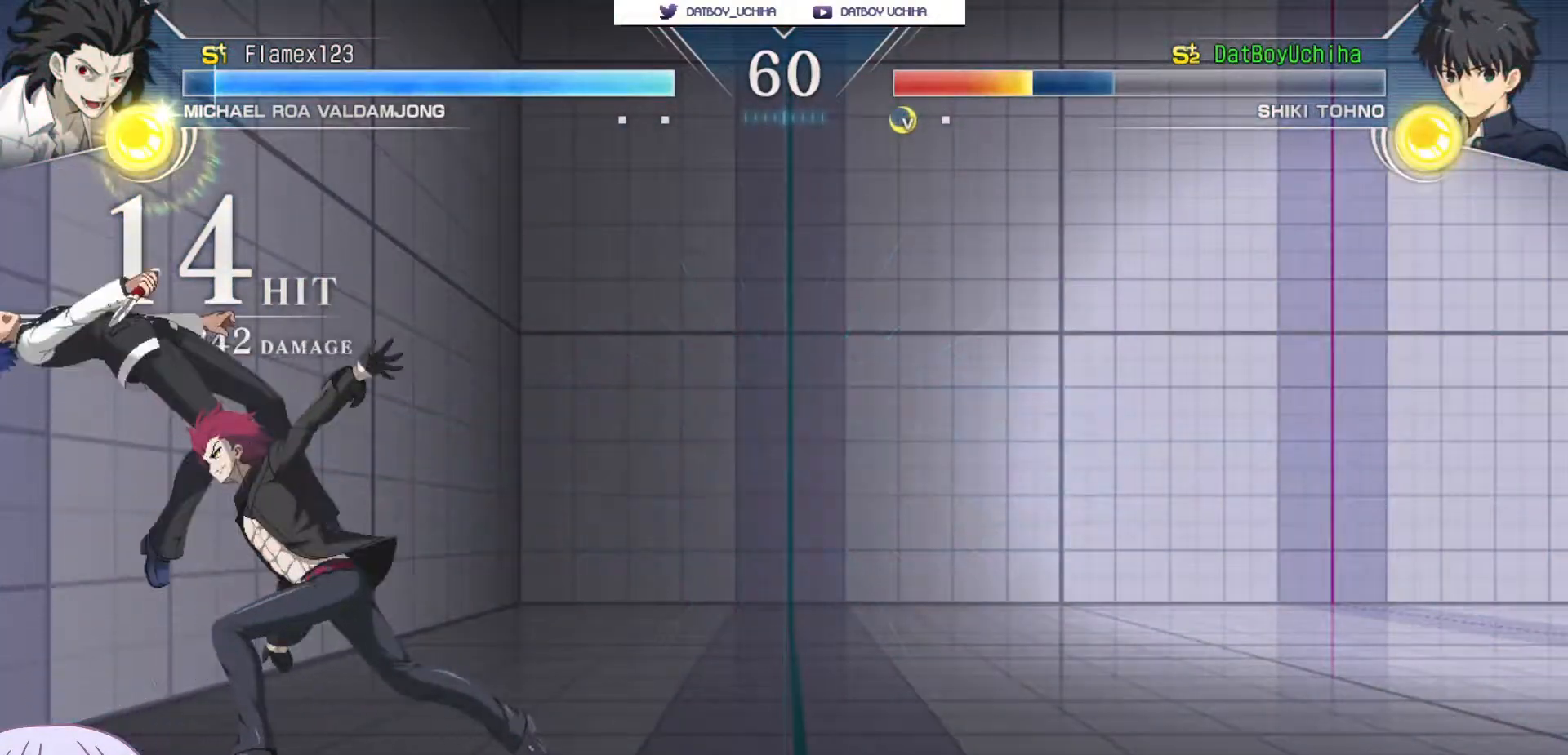
{"dt_ms": 500, "buttons": [], "left_stick": "center", "events": []}
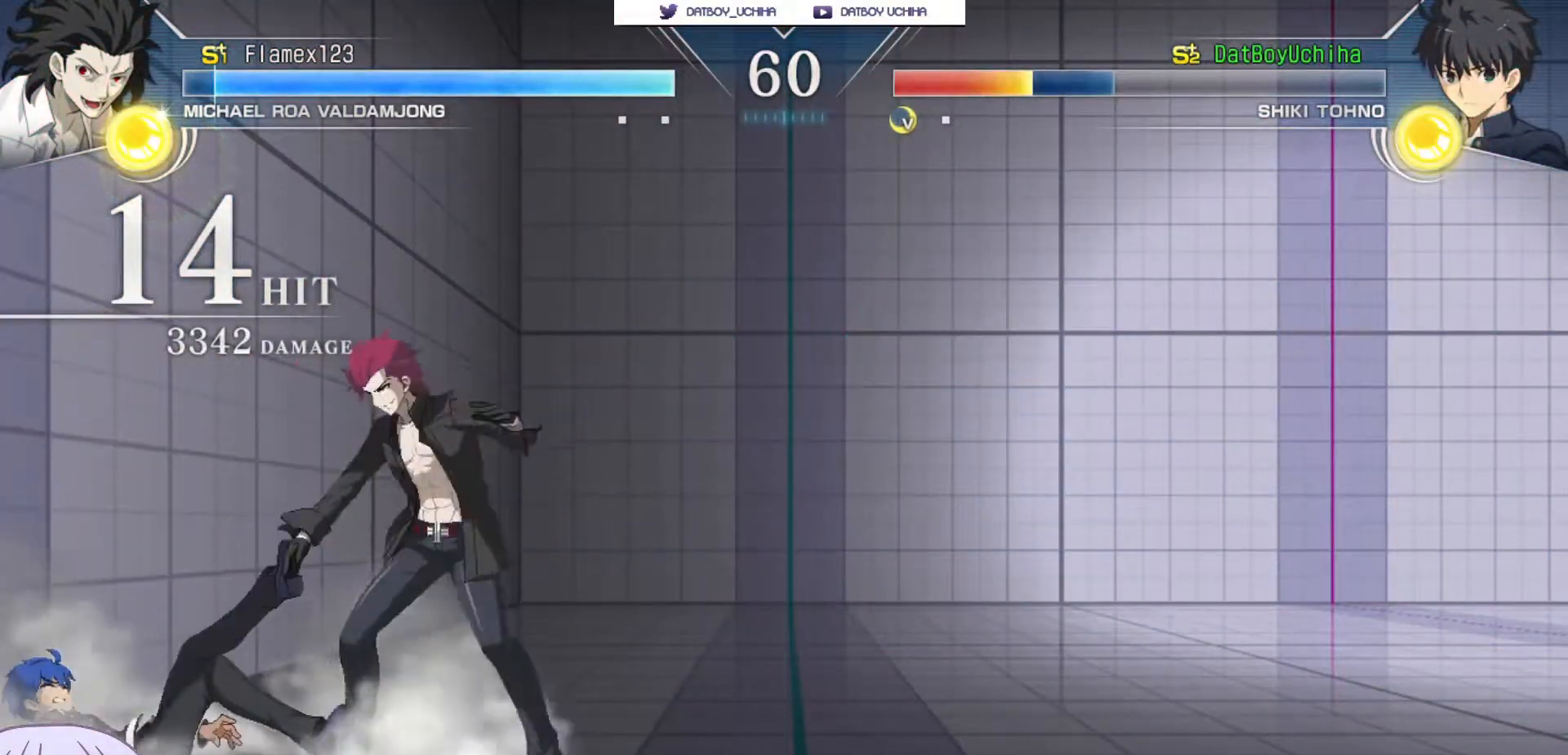
{"dt_ms": 500, "buttons": [], "left_stick": "center", "events": []}
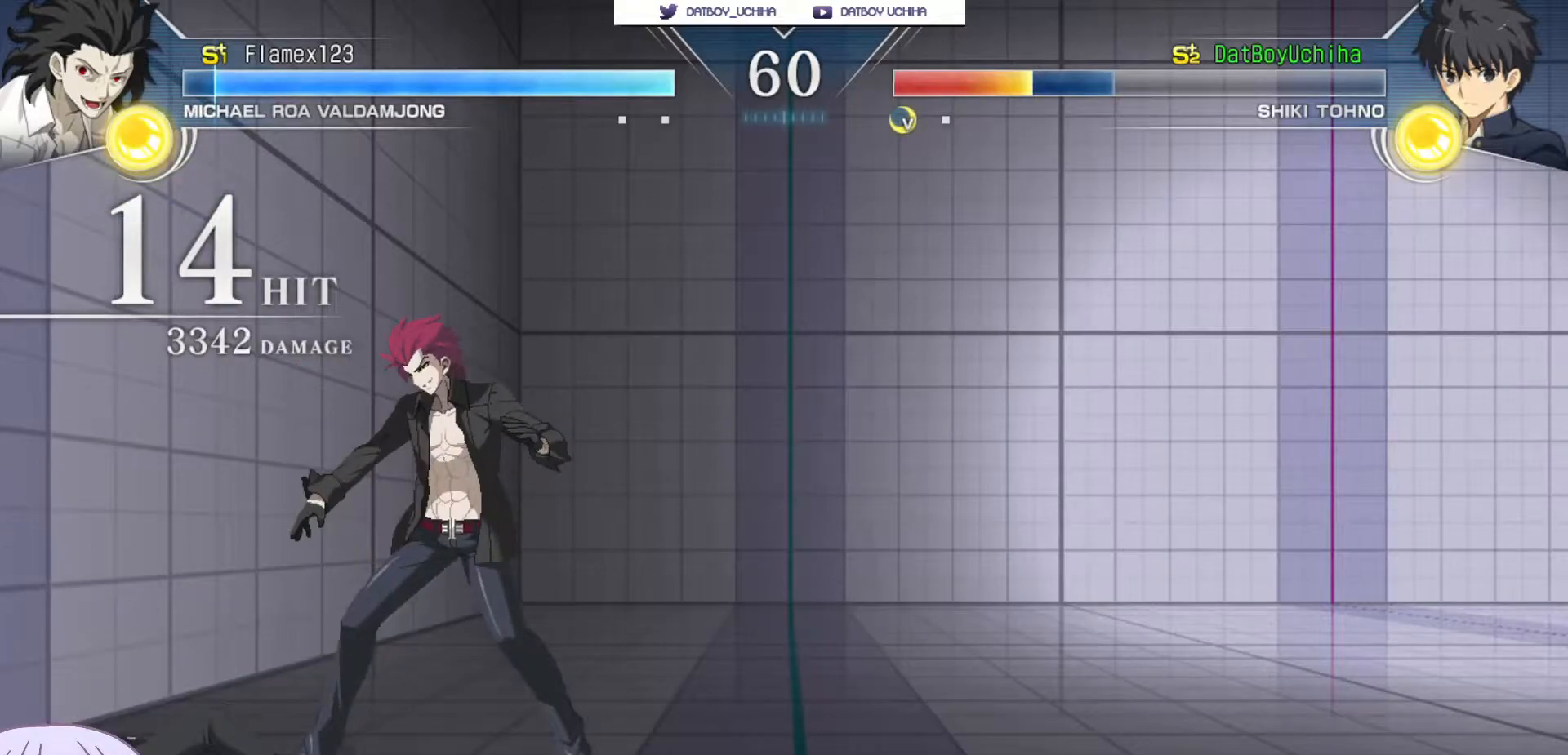
{"dt_ms": 500, "buttons": [], "left_stick": "center", "events": []}
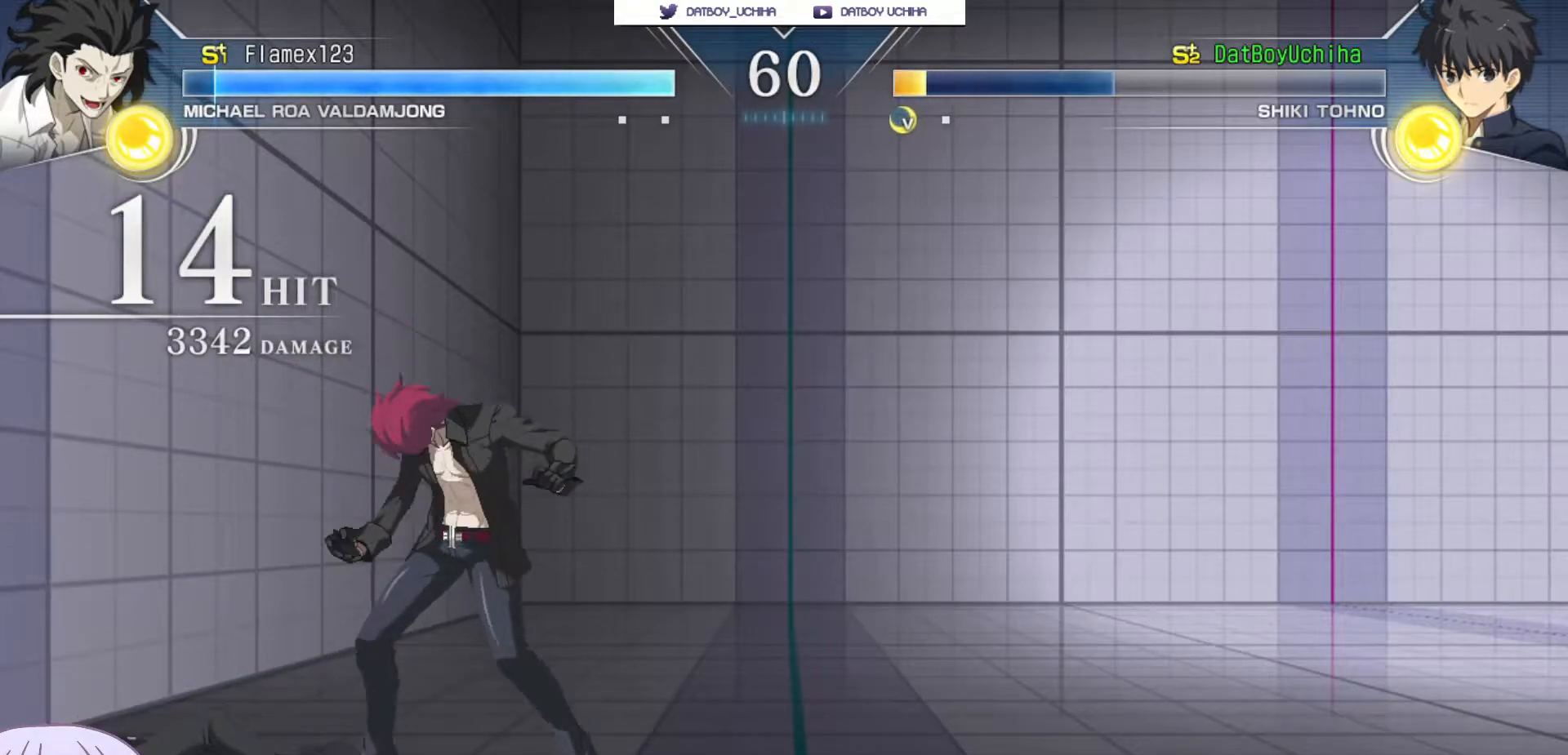
{"dt_ms": 1000, "buttons": [], "left_stick": "center"}
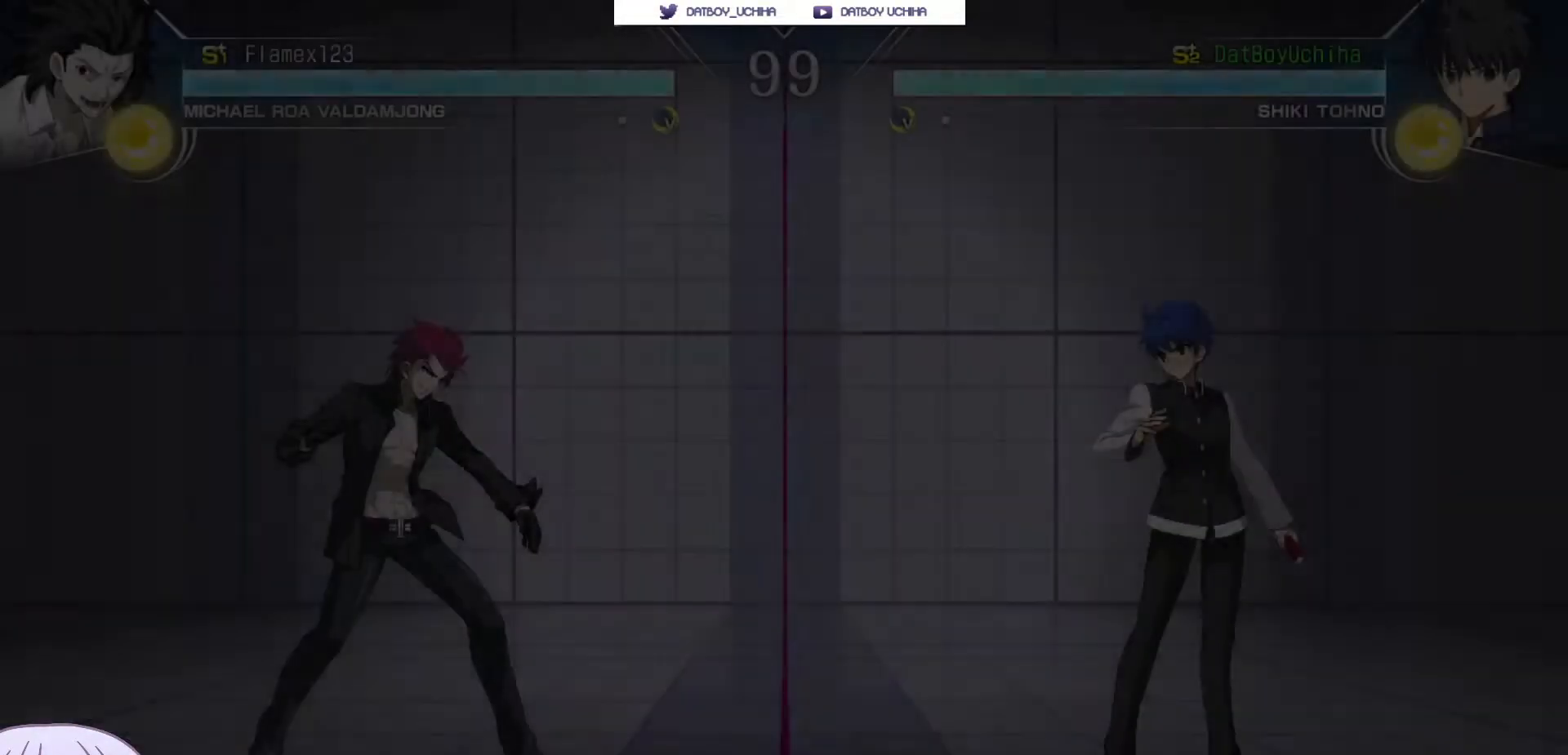
{"dt_ms": 500, "buttons": [], "left_stick": "center", "events": []}
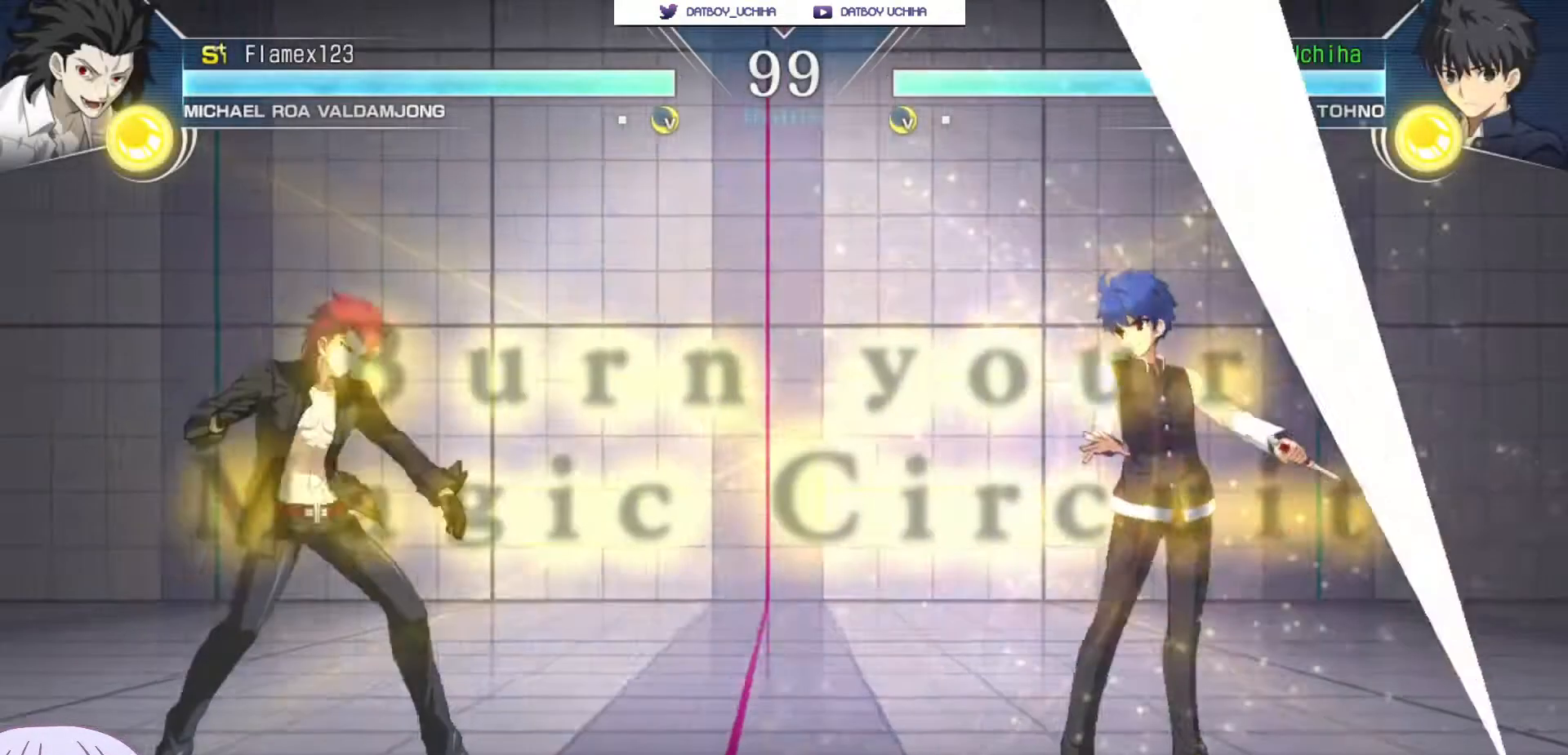
{"dt_ms": 500, "buttons": [], "left_stick": "right", "events": [[417, "left_stick", "right"]]}
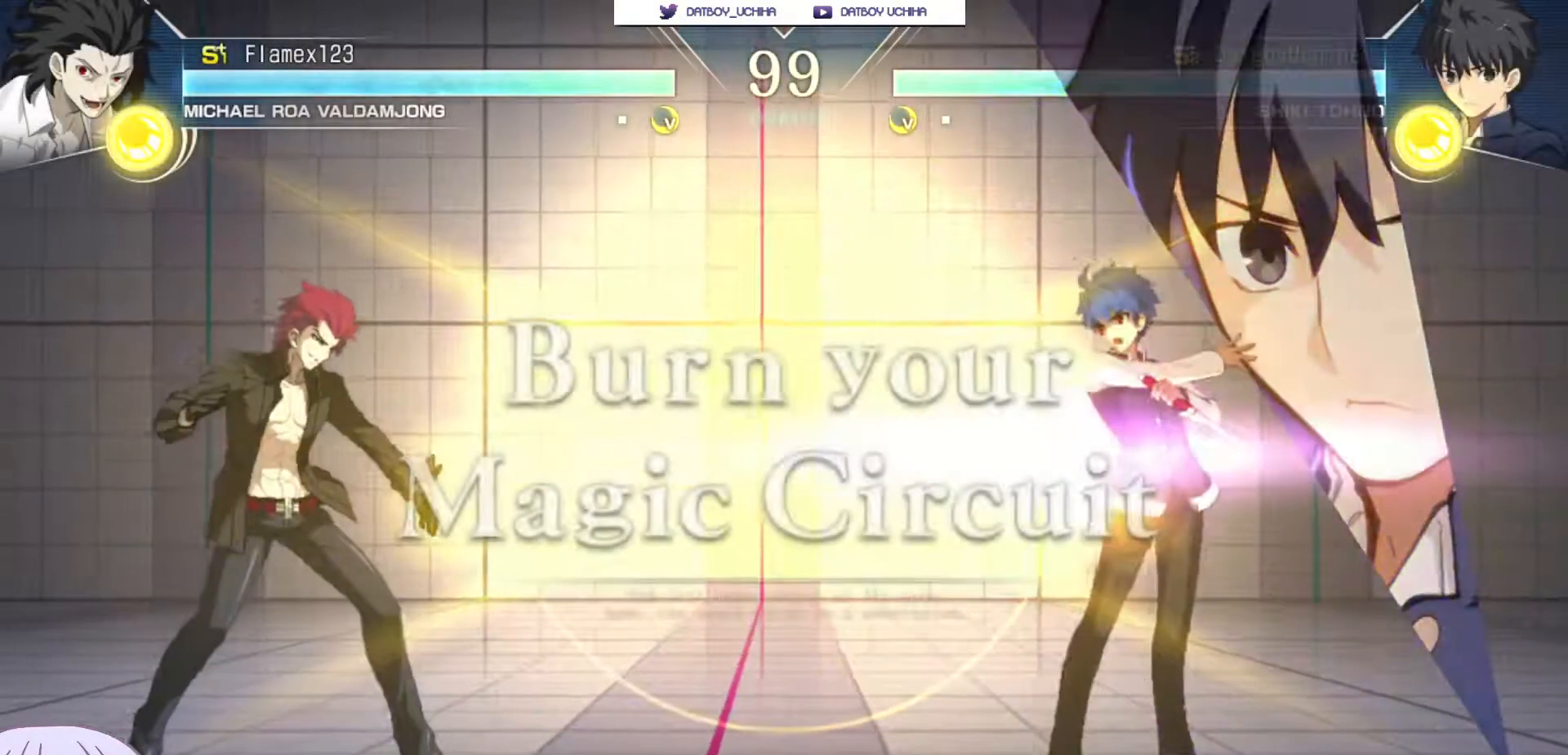
{"dt_ms": 500, "buttons": [], "left_stick": "right", "events": []}
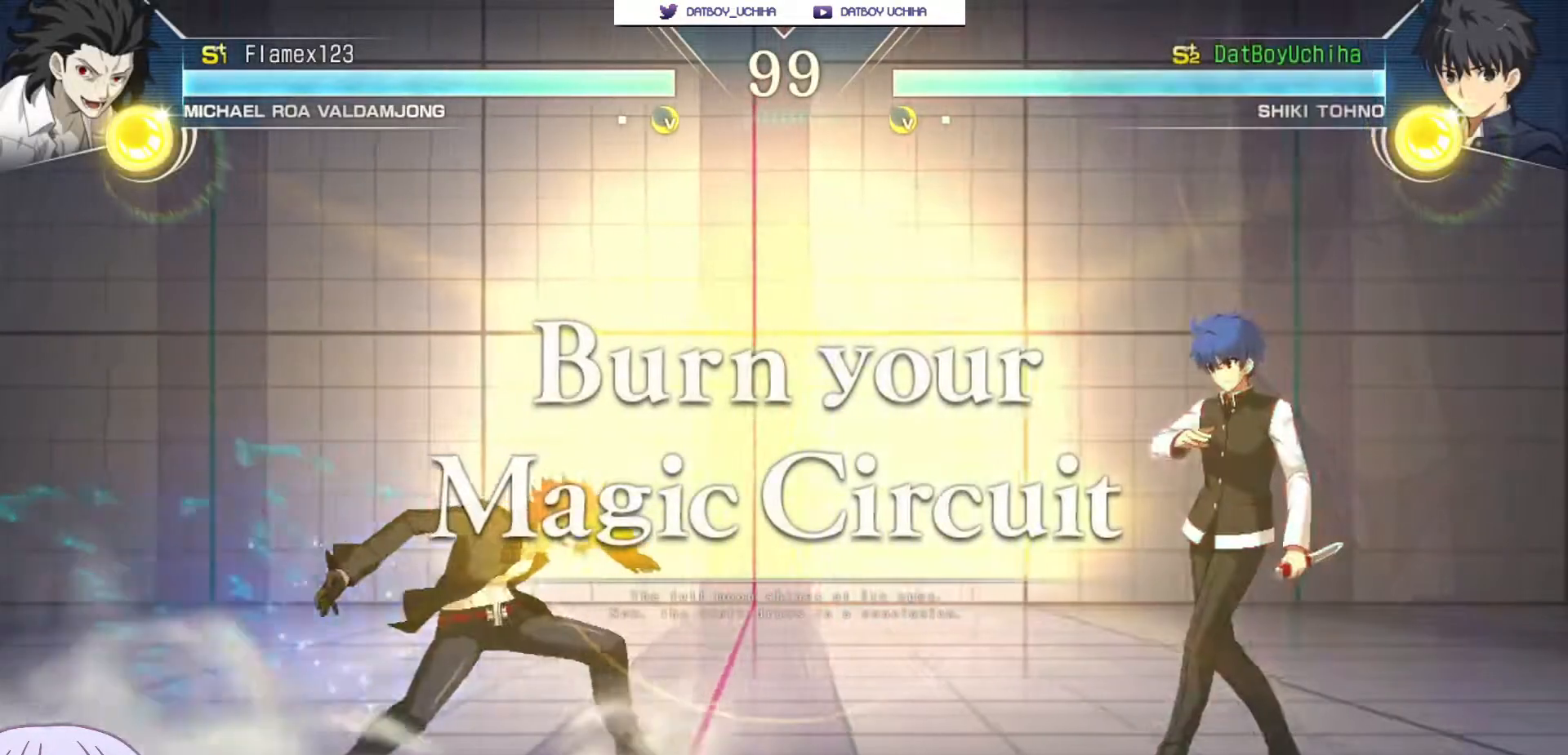
{"dt_ms": 500, "buttons": [], "left_stick": "up-left", "events": [[150, "left_stick", "up-left"]]}
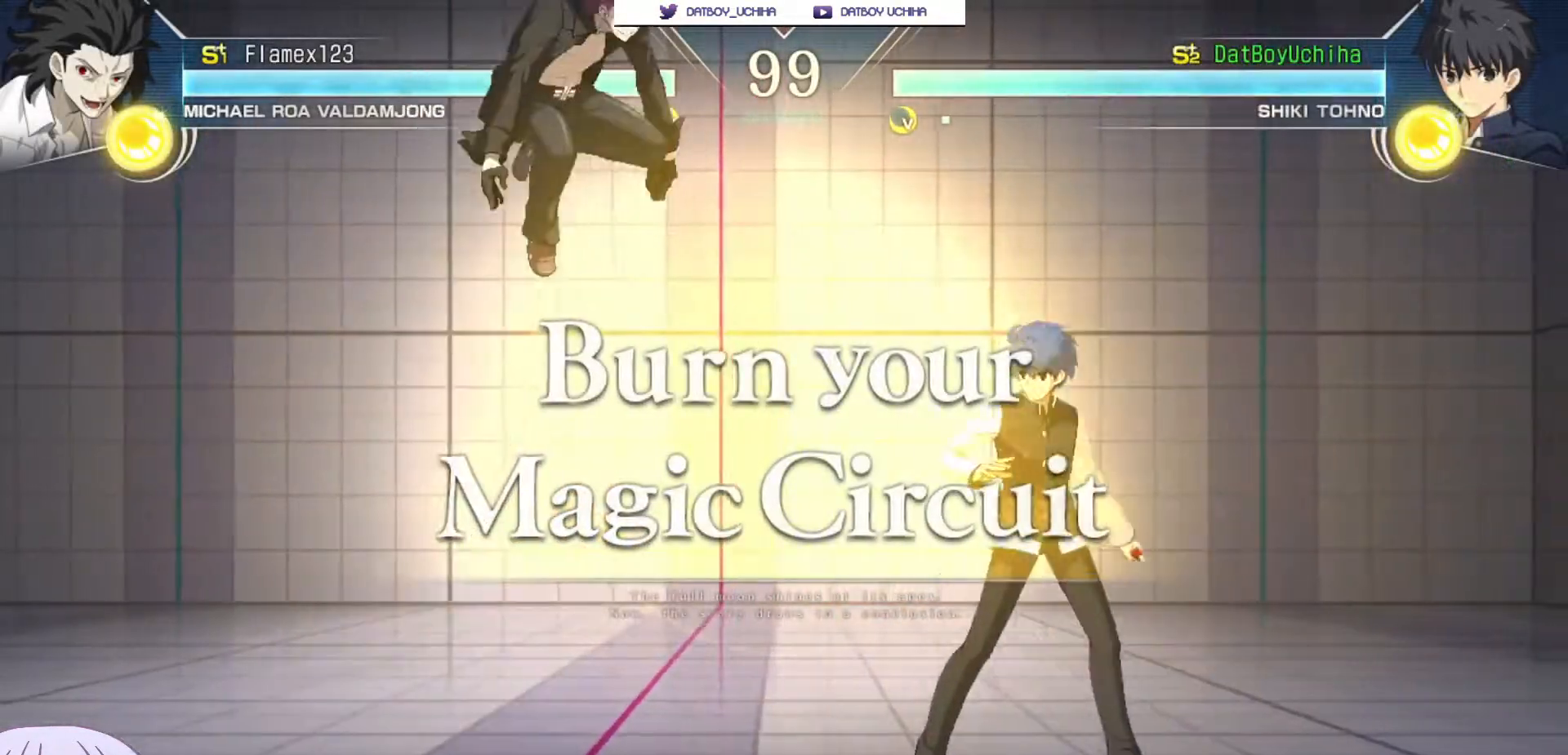
{"dt_ms": 500, "buttons": [], "left_stick": "right", "events": [[217, "left_stick", "right"]]}
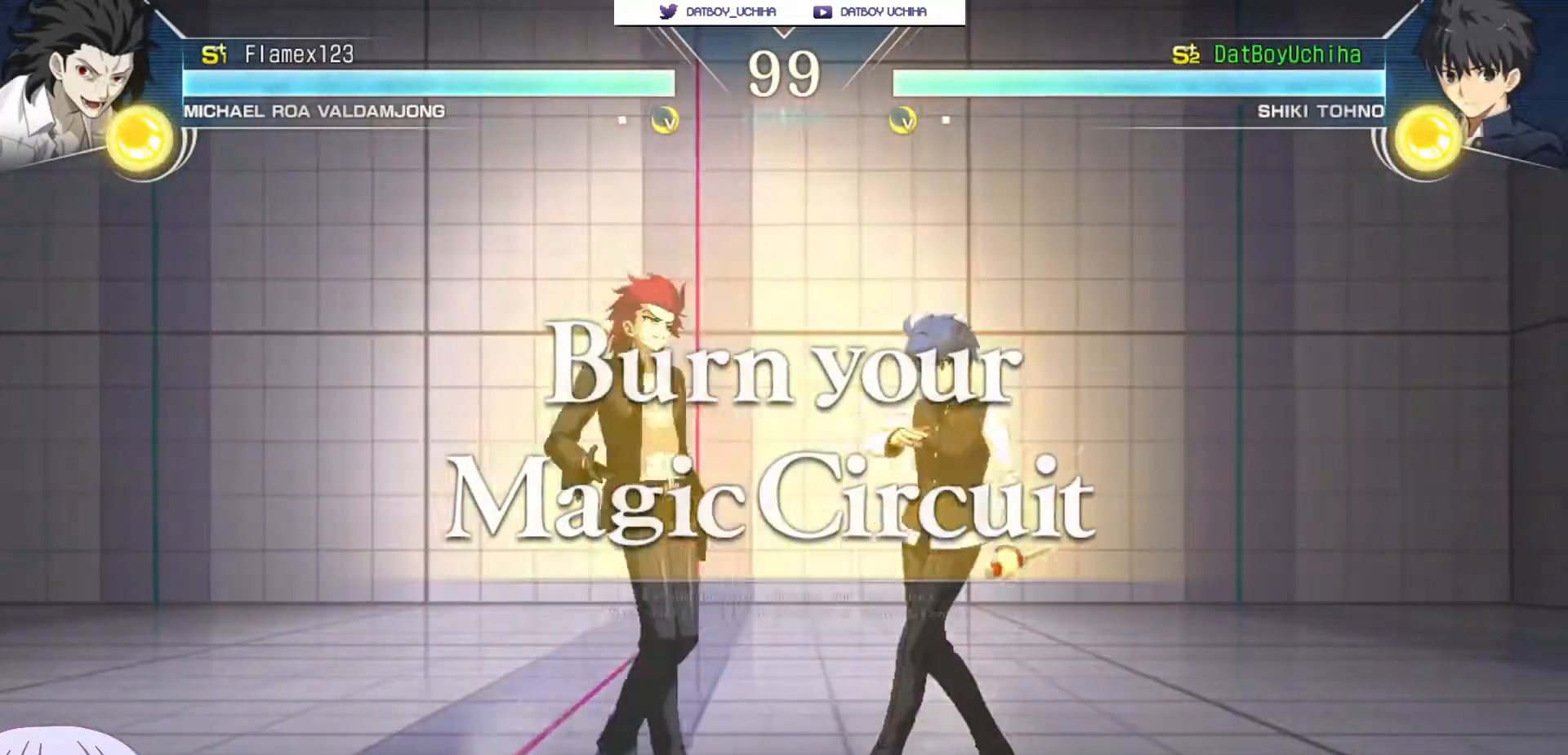
{"dt_ms": 500, "buttons": [], "left_stick": "right", "events": []}
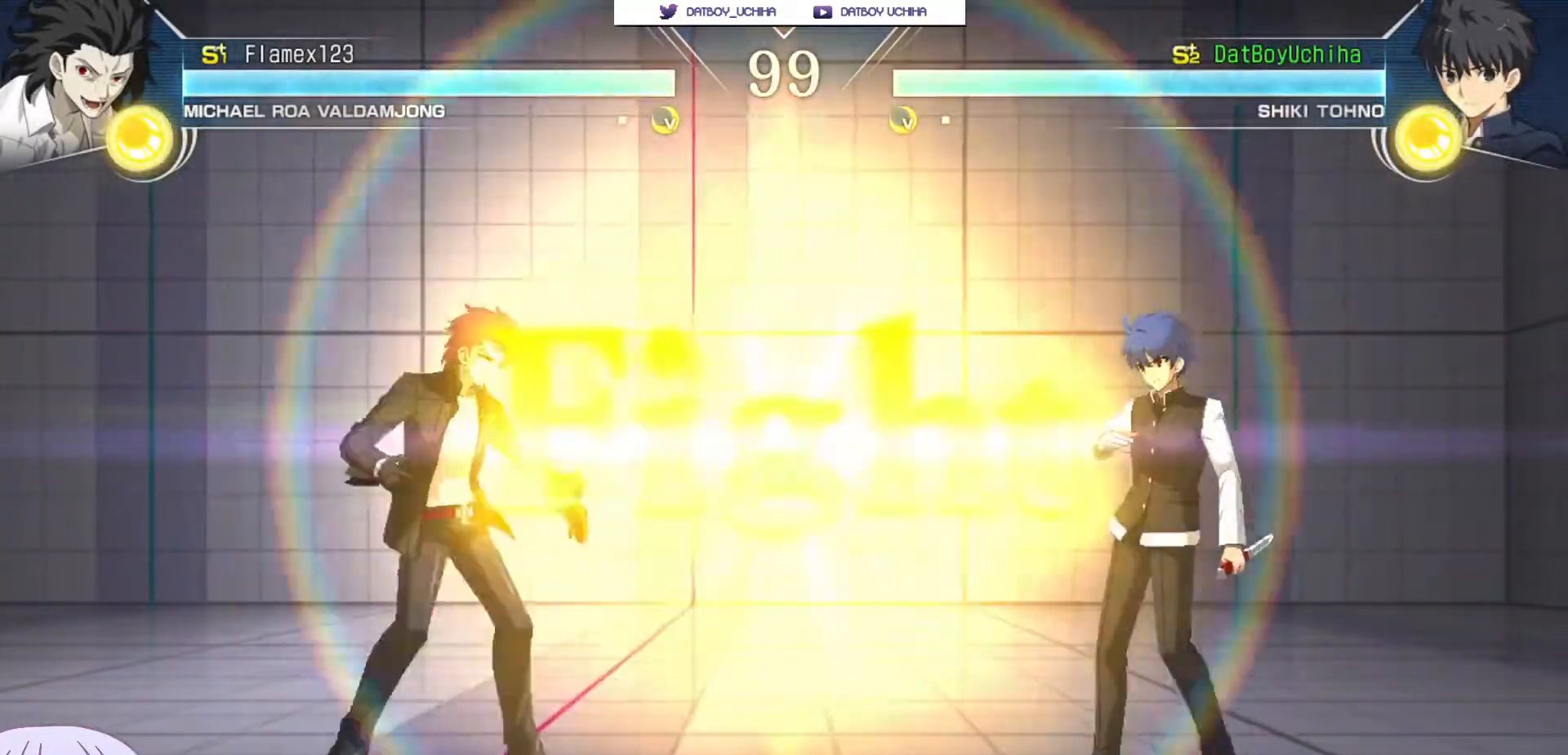
{"dt_ms": 1000, "buttons": [], "left_stick": "center"}
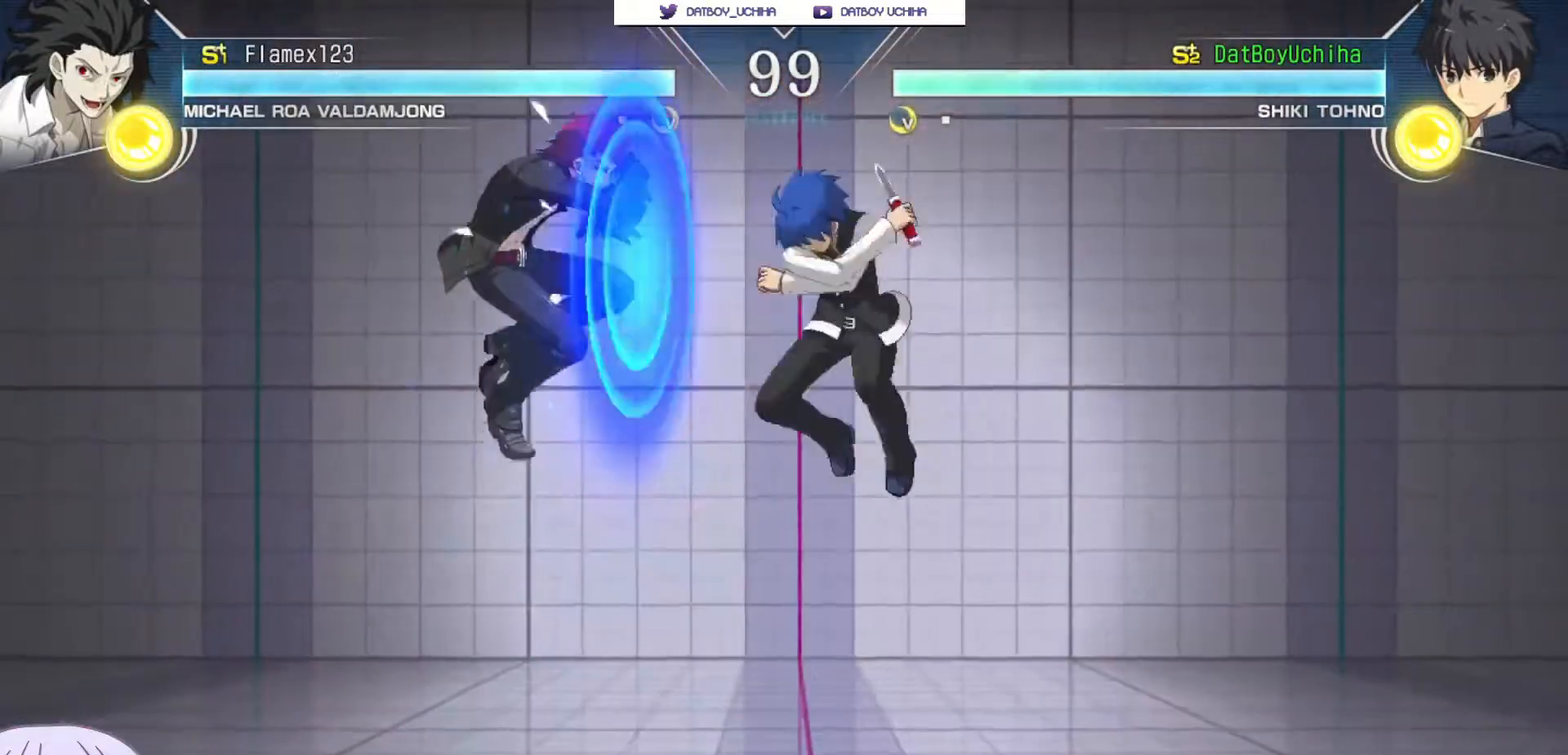
{"dt_ms": 500, "buttons": [], "left_stick": "center", "events": [[133, "left_stick", "up-left"], [383, "left_stick", "center"]]}